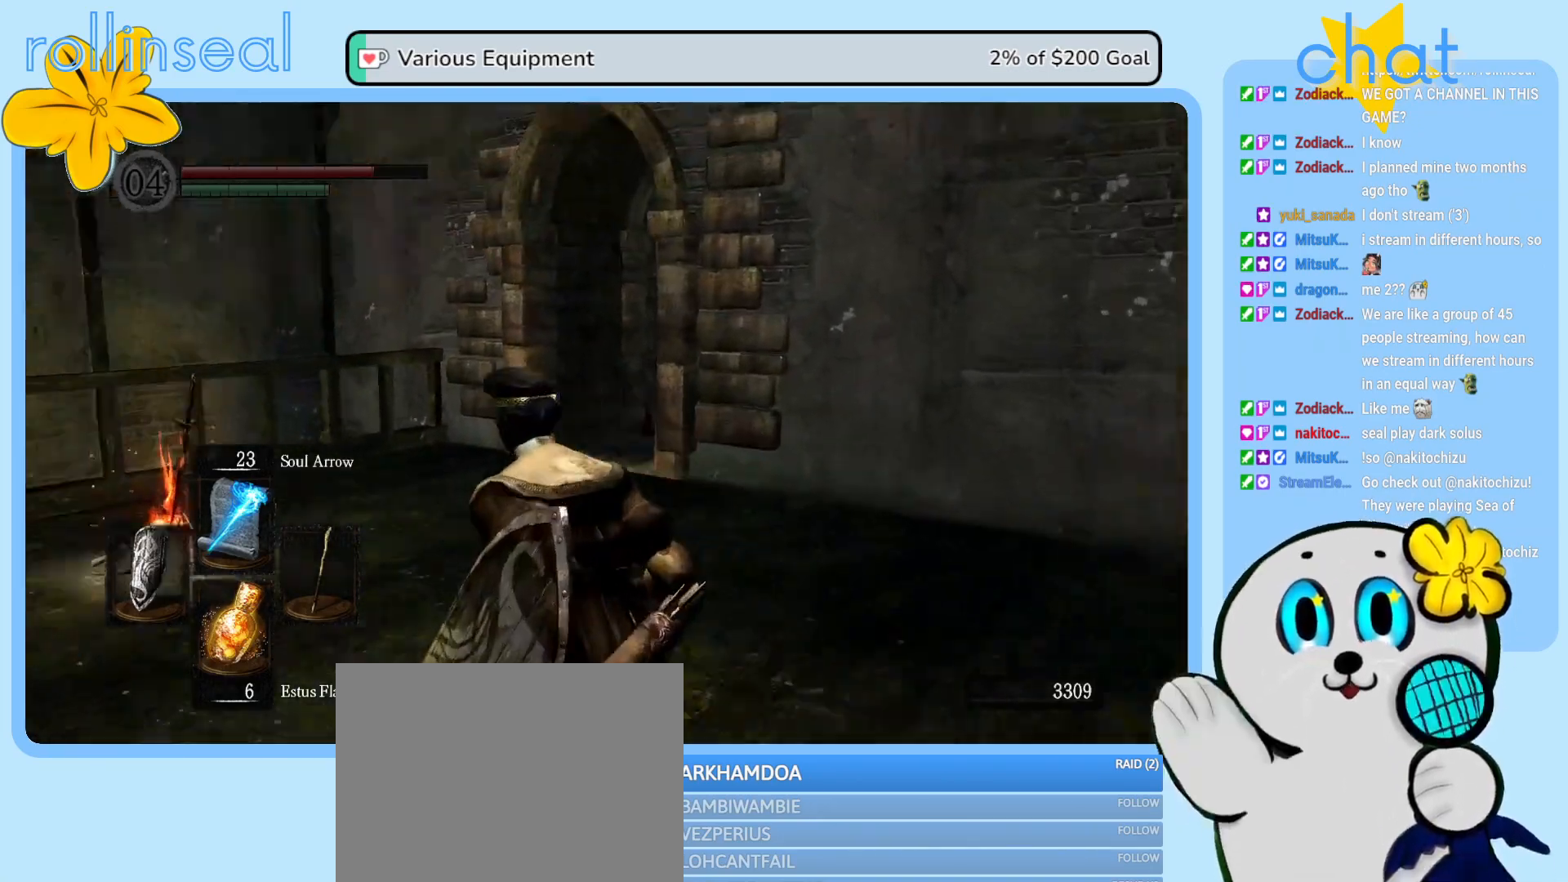
Gameplay with a controller (Xbox layout); each line is a JSON object with the inputs held at the frame after it. "events" lists button and stick changes between this image and that frame as [ms after this image, input, new state], when the widget could be followed in between. Not read: L3 R3.
{"buttons": [], "left_stick": "up", "right_stick": "center", "events": [[200, "right_stick", "center"], [283, "left_stick", "up"]]}
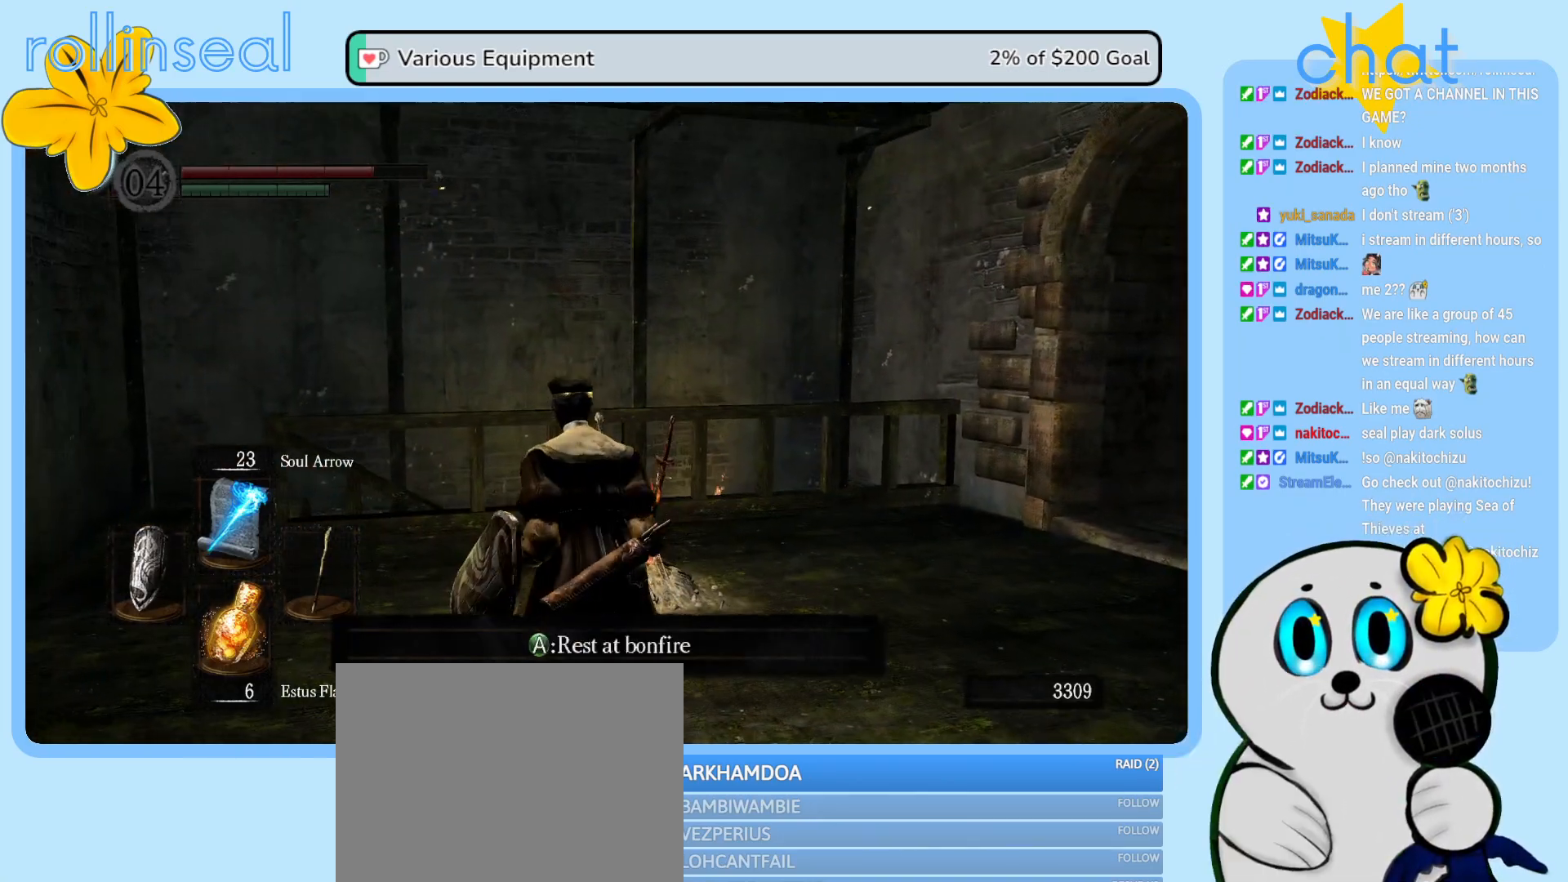
{"buttons": [], "left_stick": "center", "right_stick": "center", "events": [[400, "left_stick", "center"]]}
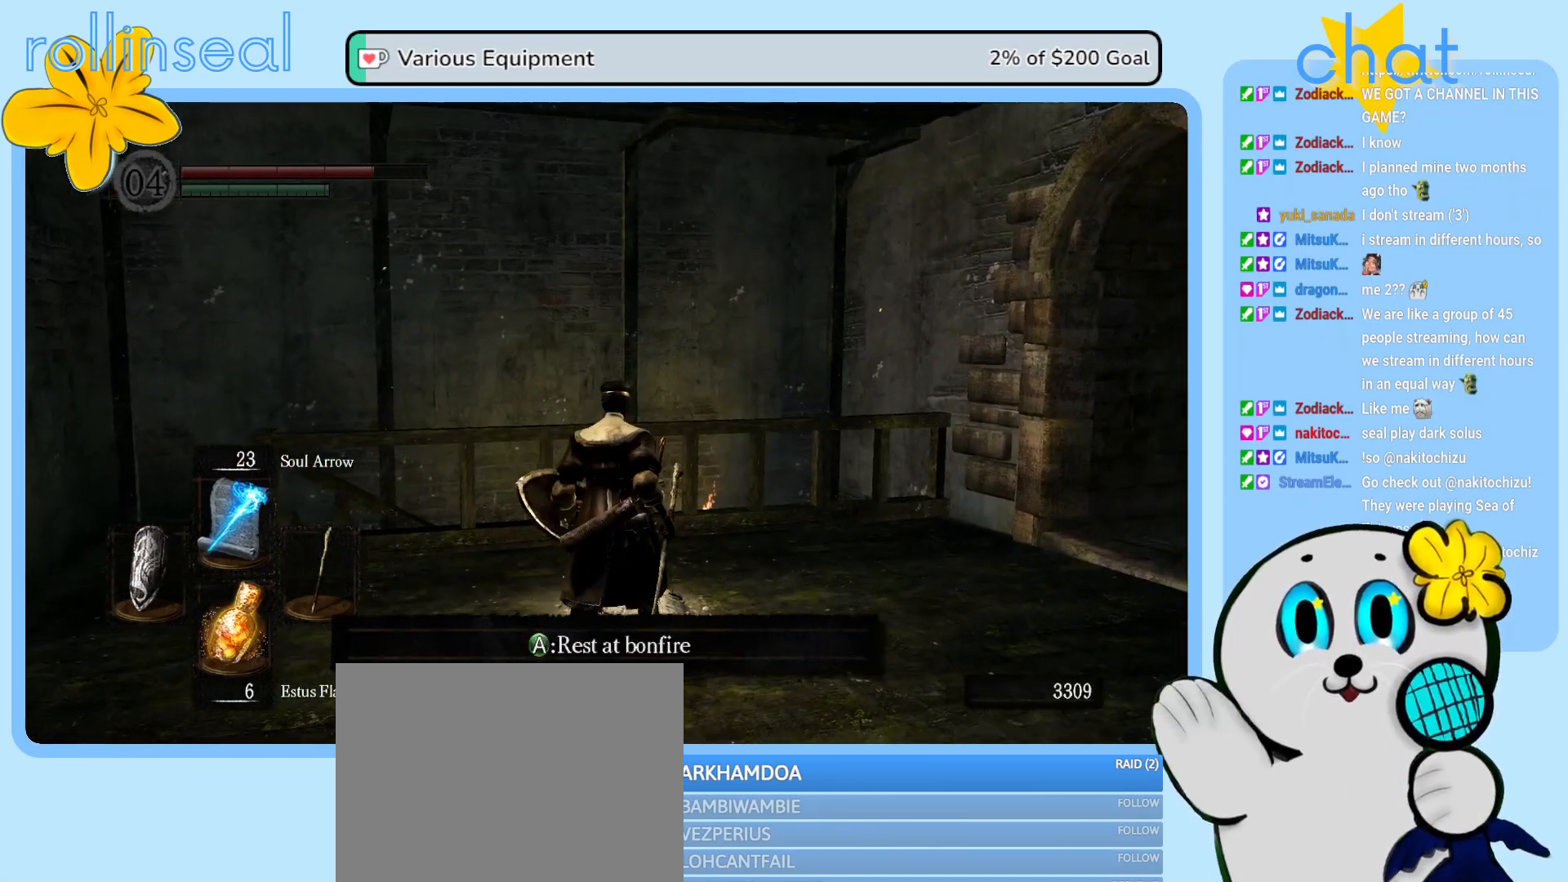
{"buttons": [], "left_stick": "center", "right_stick": "center", "events": [[67, "A", "down"], [233, "A", "up"]]}
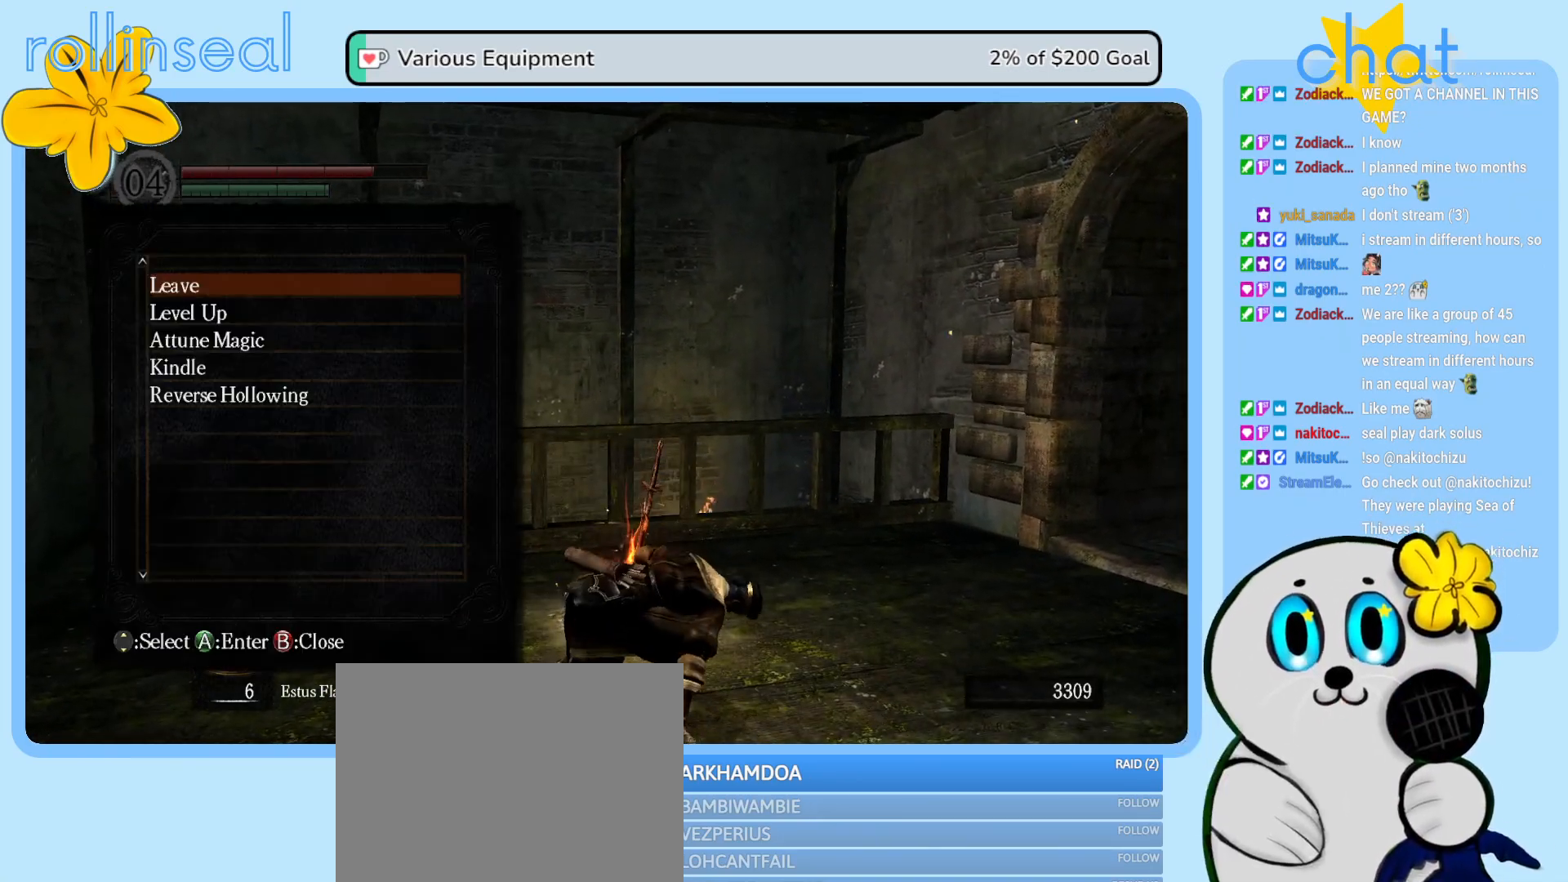
{"buttons": [], "left_stick": "center", "right_stick": "left", "events": [[483, "right_stick", "left"]]}
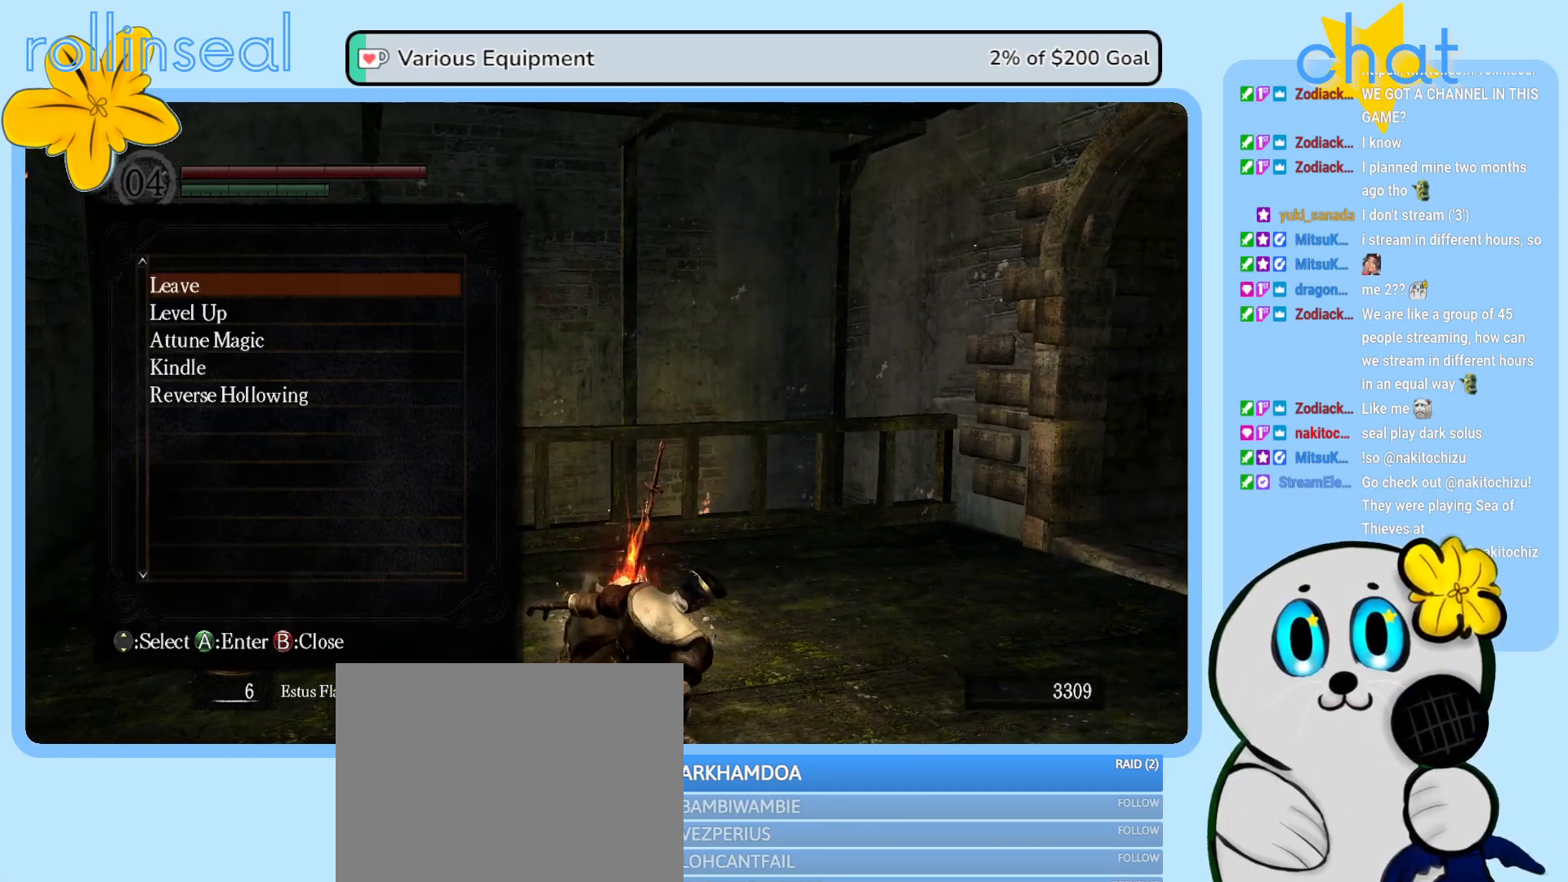
{"buttons": [], "left_stick": "center", "right_stick": "center", "events": [[350, "DPAD_DOWN", "down"], [400, "right_stick", "center"], [500, "DPAD_DOWN", "up"]]}
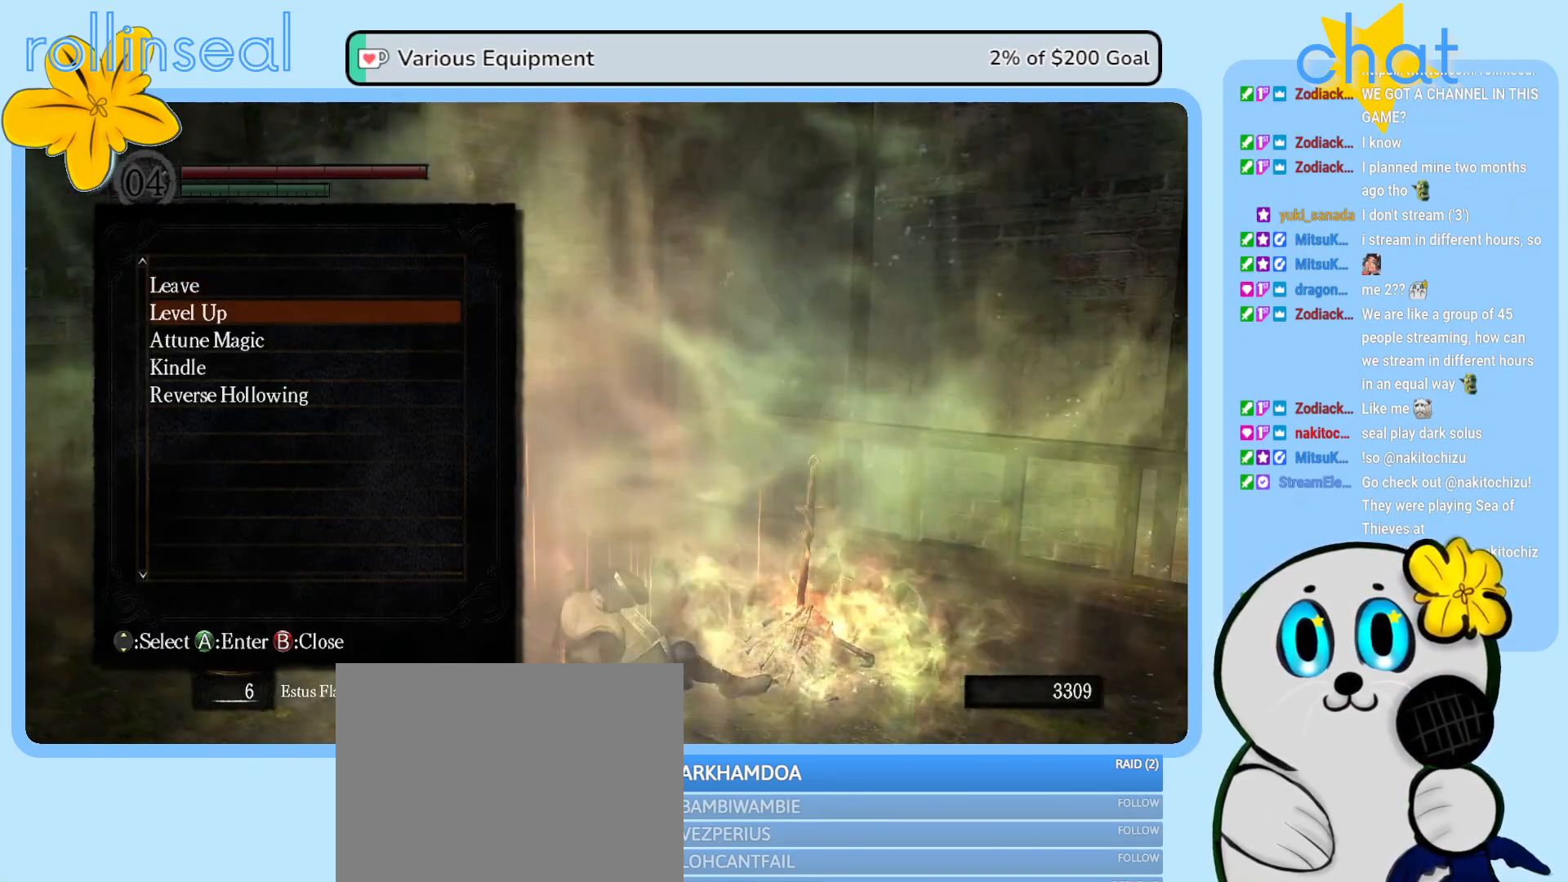
{"buttons": [], "left_stick": "center", "right_stick": "left", "events": [[83, "DPAD_DOWN", "down"], [200, "DPAD_DOWN", "up"], [217, "right_stick", "left"], [300, "DPAD_DOWN", "down"], [400, "DPAD_DOWN", "up"]]}
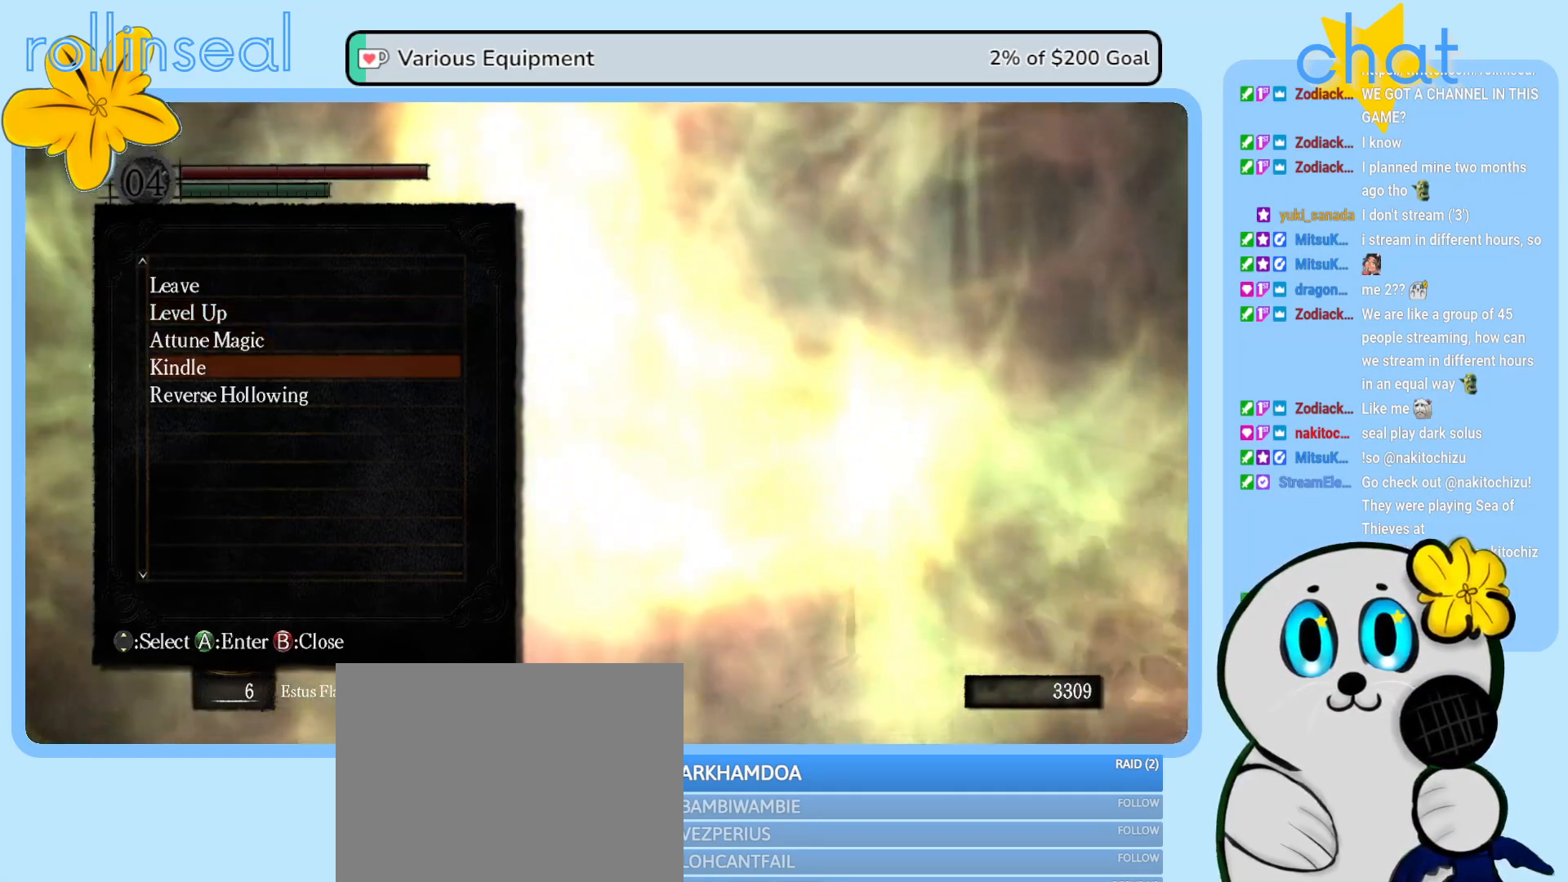
{"buttons": [], "left_stick": "center", "right_stick": "center", "events": [[33, "DPAD_DOWN", "down"], [150, "DPAD_DOWN", "up"], [150, "right_stick", "center"], [350, "DPAD_DOWN", "down"], [450, "DPAD_DOWN", "up"]]}
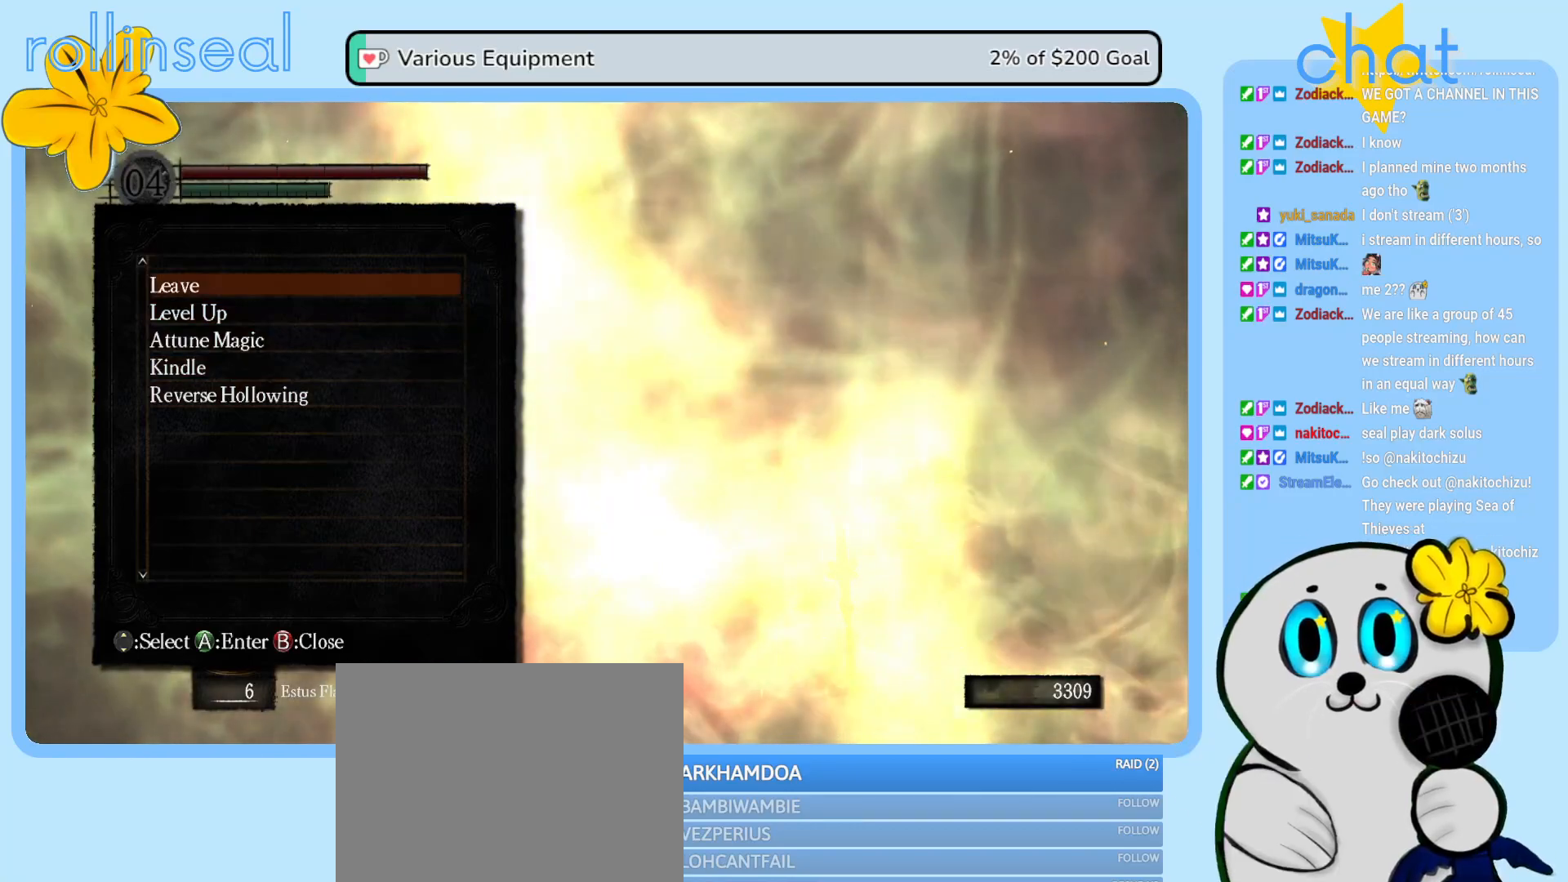
{"buttons": [], "left_stick": "center", "right_stick": "center", "events": [[100, "DPAD_DOWN", "down"], [217, "DPAD_DOWN", "up"]]}
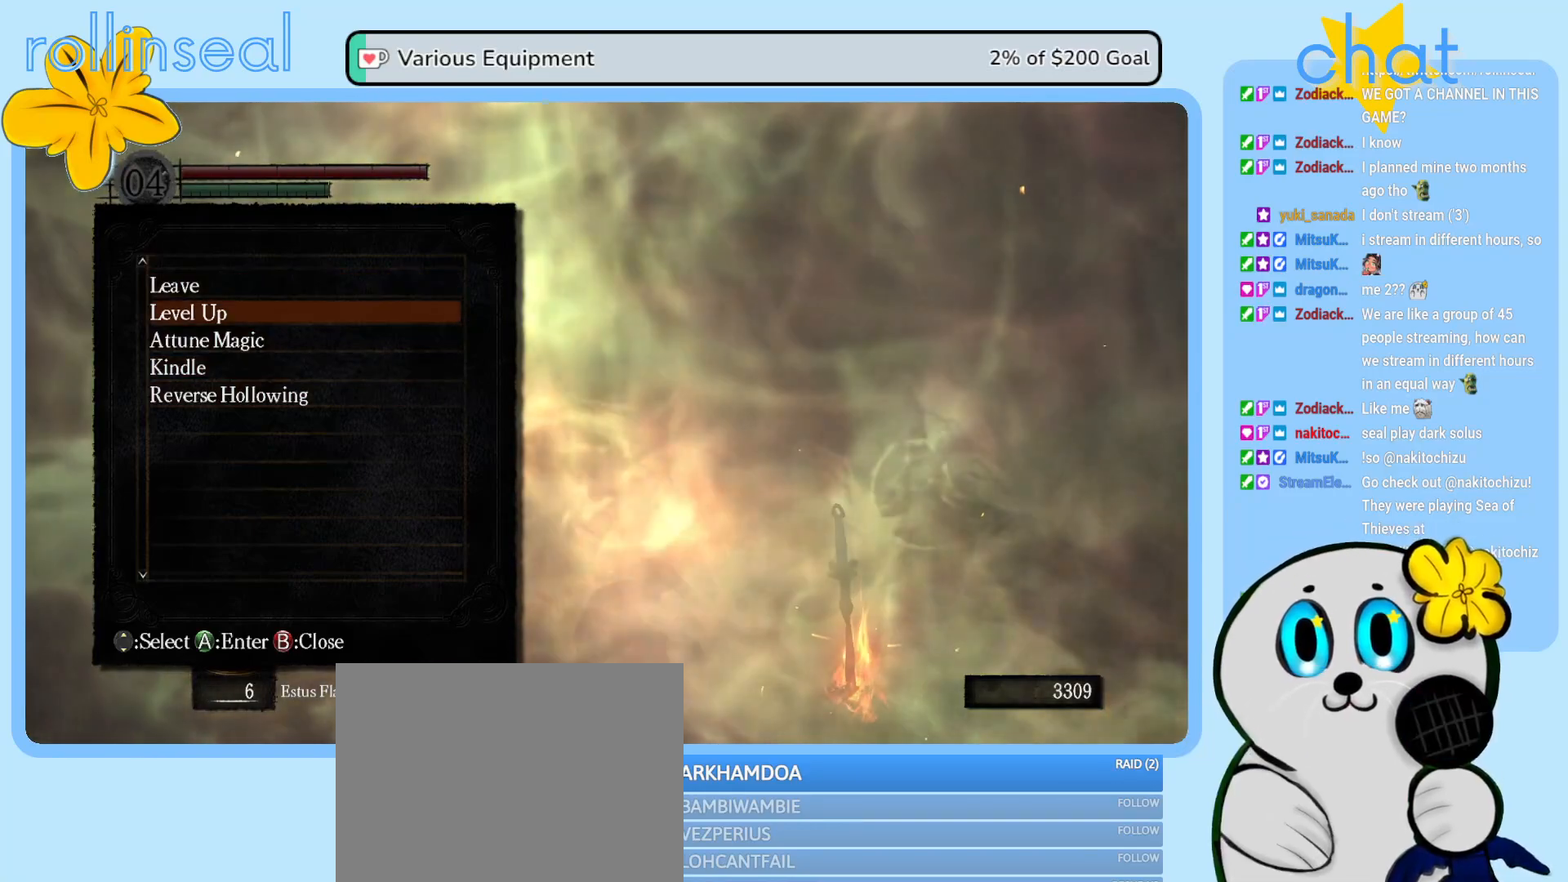
{"buttons": [], "left_stick": "center", "right_stick": "center", "events": [[17, "right_stick", "right"], [200, "right_stick", "center"], [267, "DPAD_DOWN", "down"], [367, "DPAD_DOWN", "up"]]}
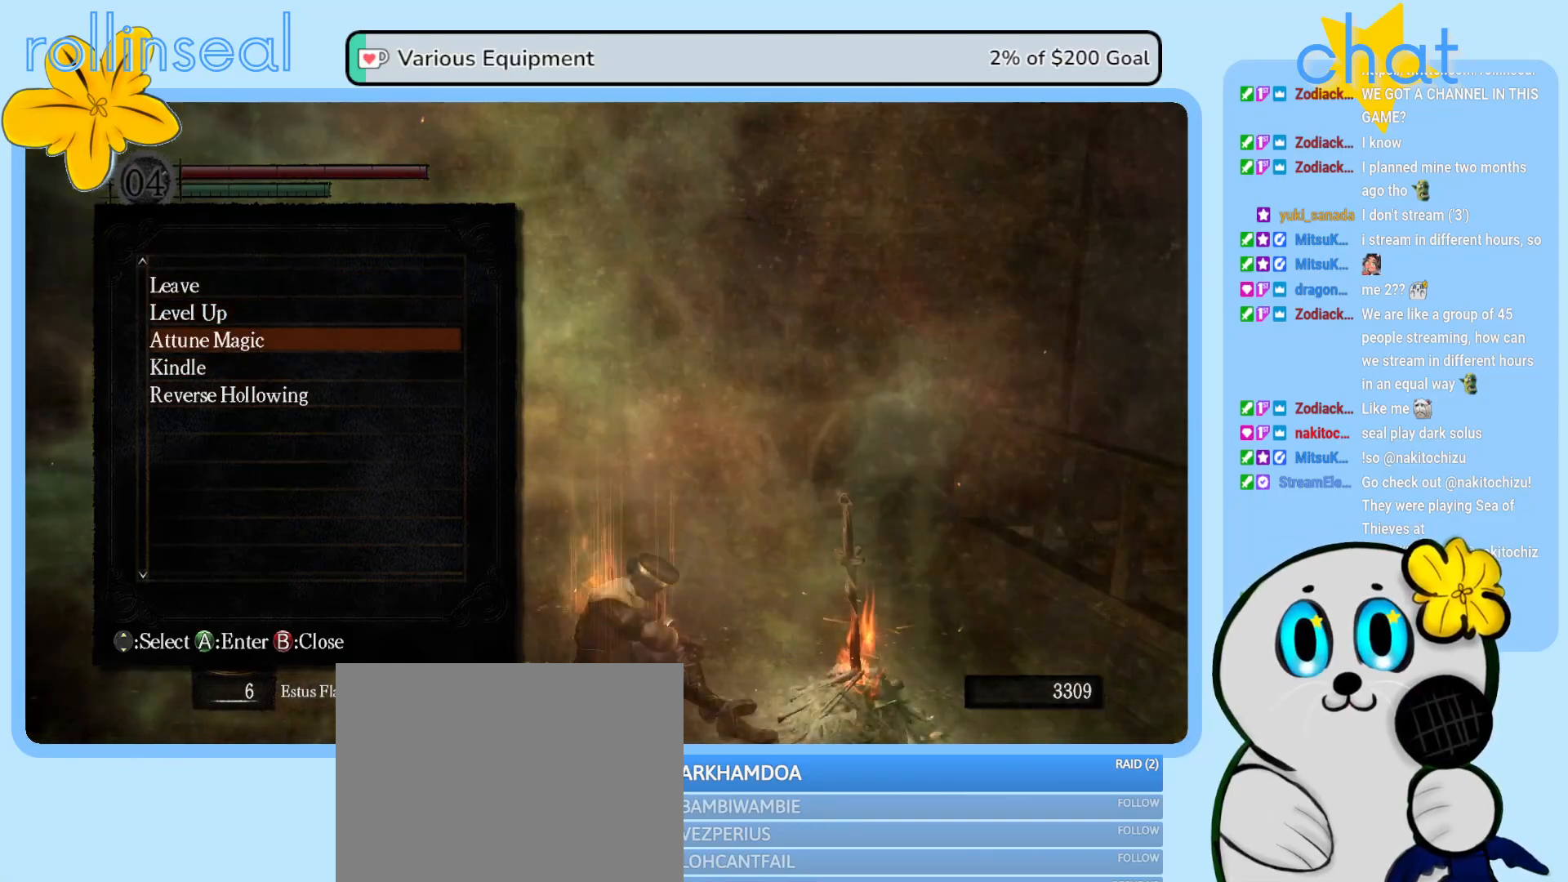
{"buttons": [], "left_stick": "center", "right_stick": "center", "events": [[267, "DPAD_UP", "down"], [383, "DPAD_UP", "up"]]}
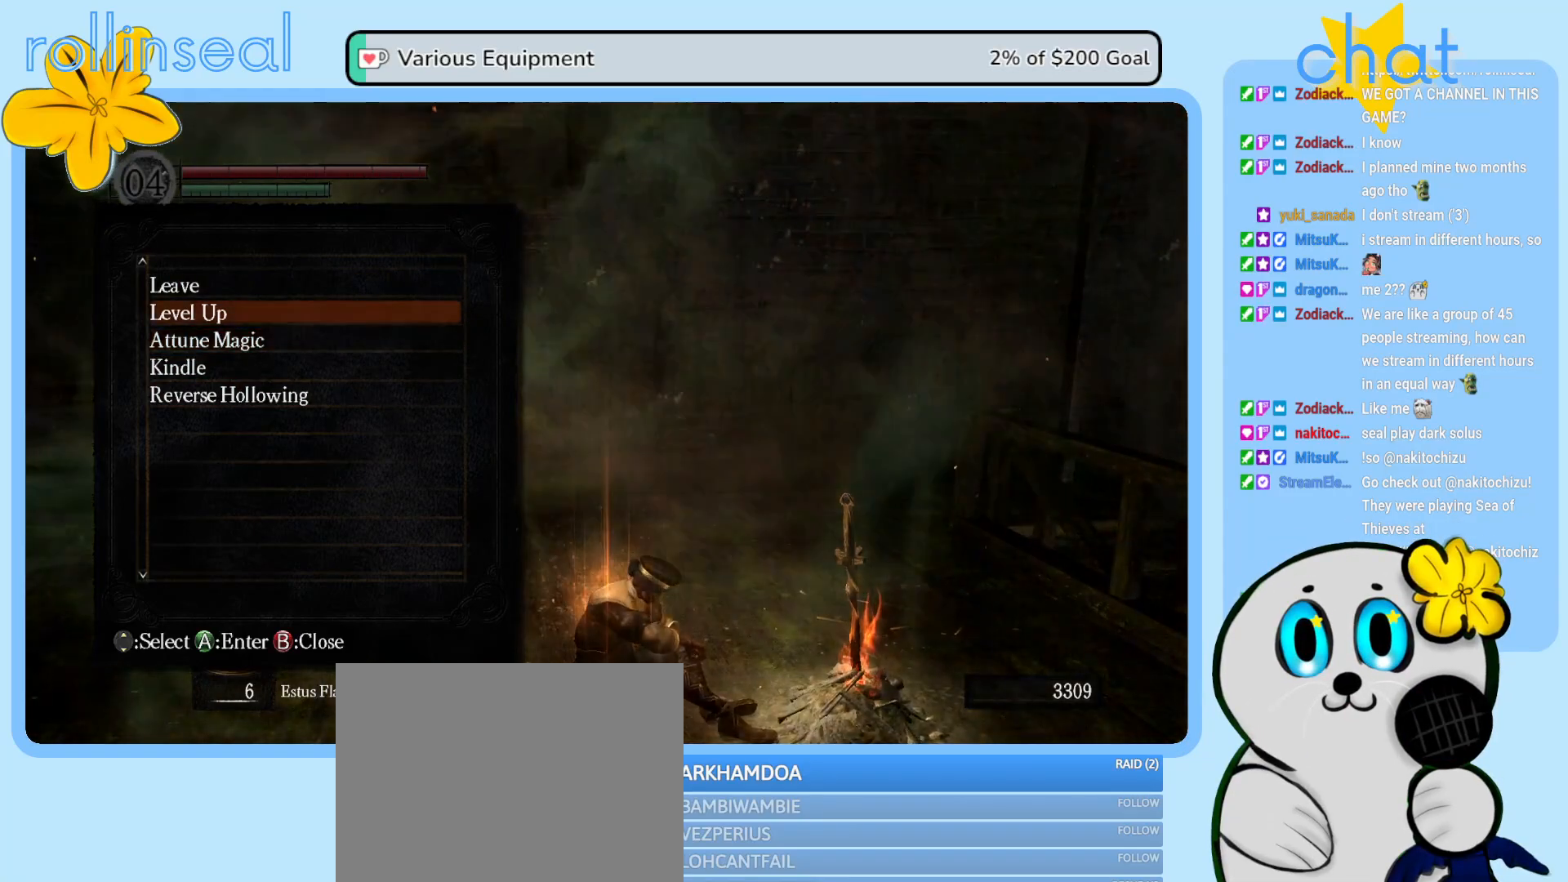
{"buttons": [], "left_stick": "center", "right_stick": "center", "events": [[167, "A", "down"], [283, "A", "up"]]}
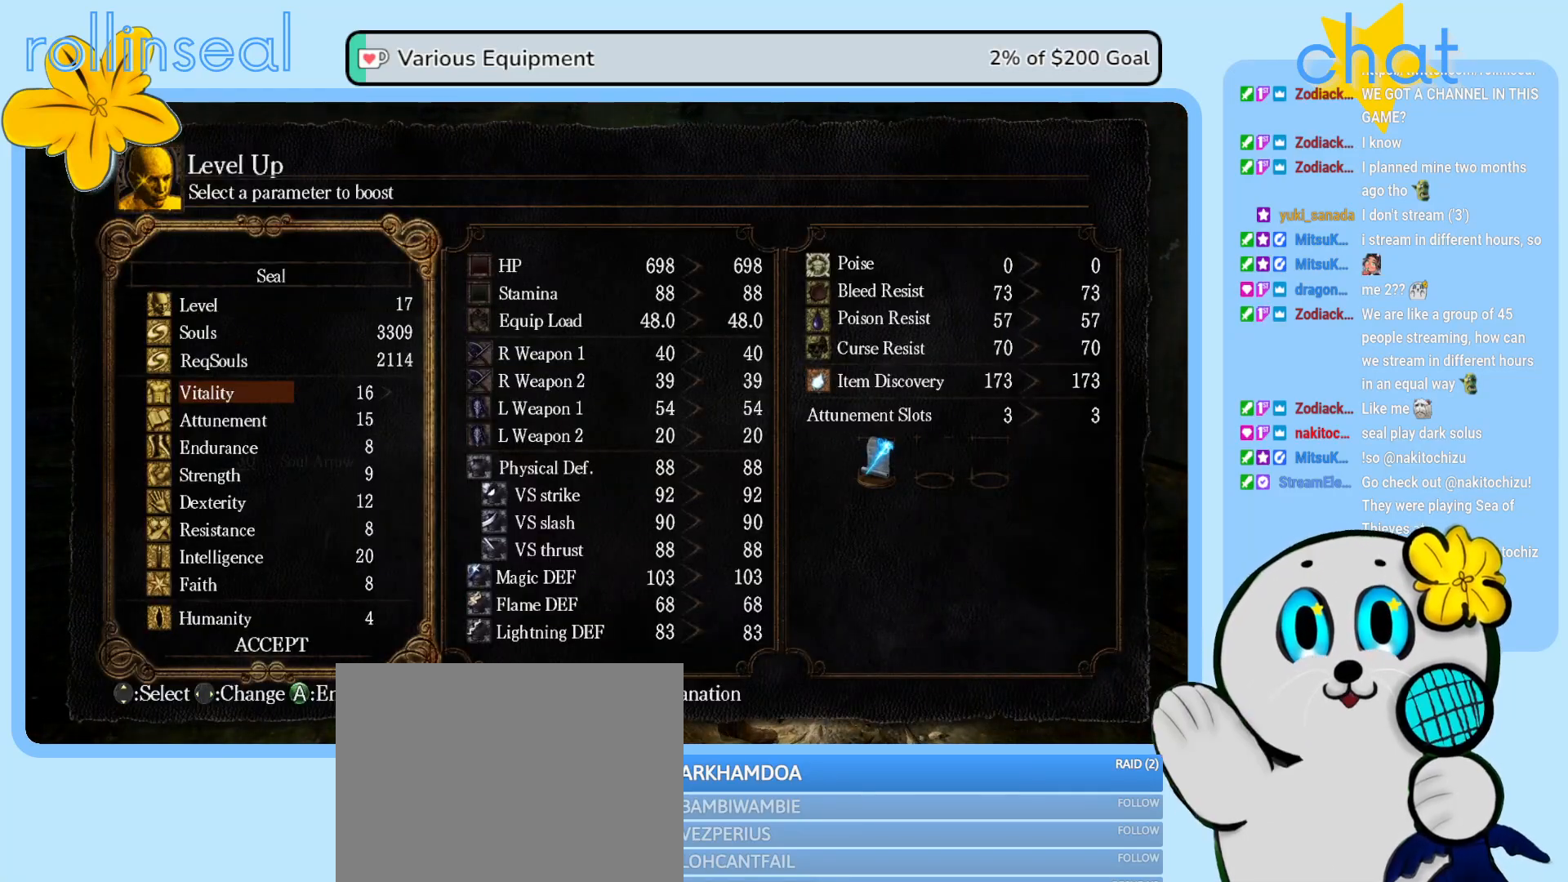
{"buttons": [], "left_stick": "center", "right_stick": "center", "events": []}
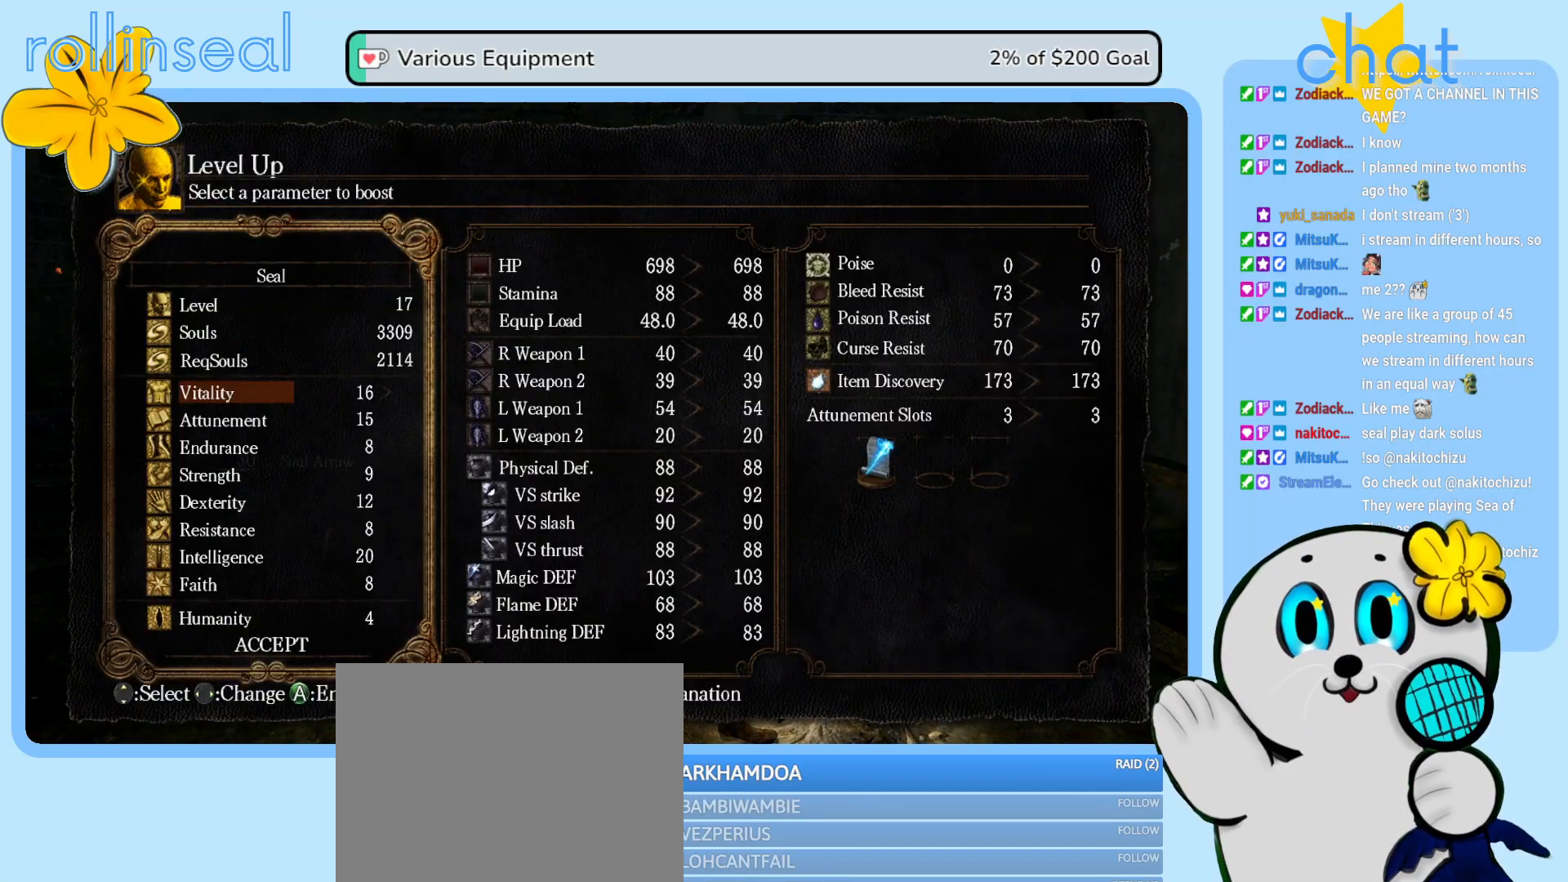
{"buttons": ["DPAD_RIGHT"], "left_stick": "center", "right_stick": "center", "events": [[417, "DPAD_RIGHT", "down"]]}
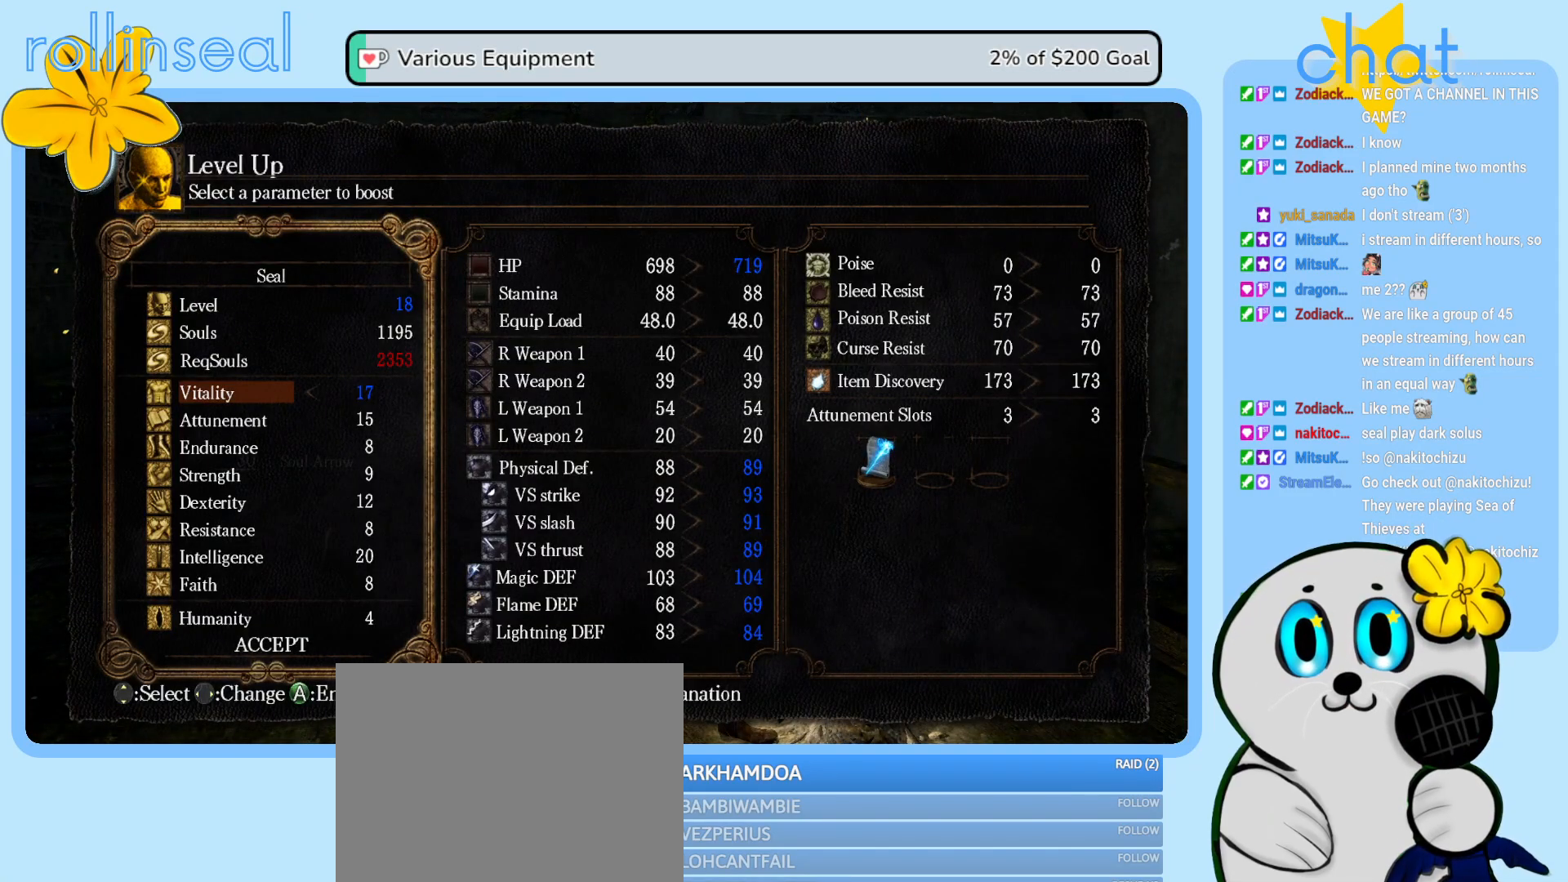
{"buttons": [], "left_stick": "center", "right_stick": "center", "events": [[50, "DPAD_RIGHT", "up"], [350, "DPAD_LEFT", "down"], [483, "DPAD_LEFT", "up"]]}
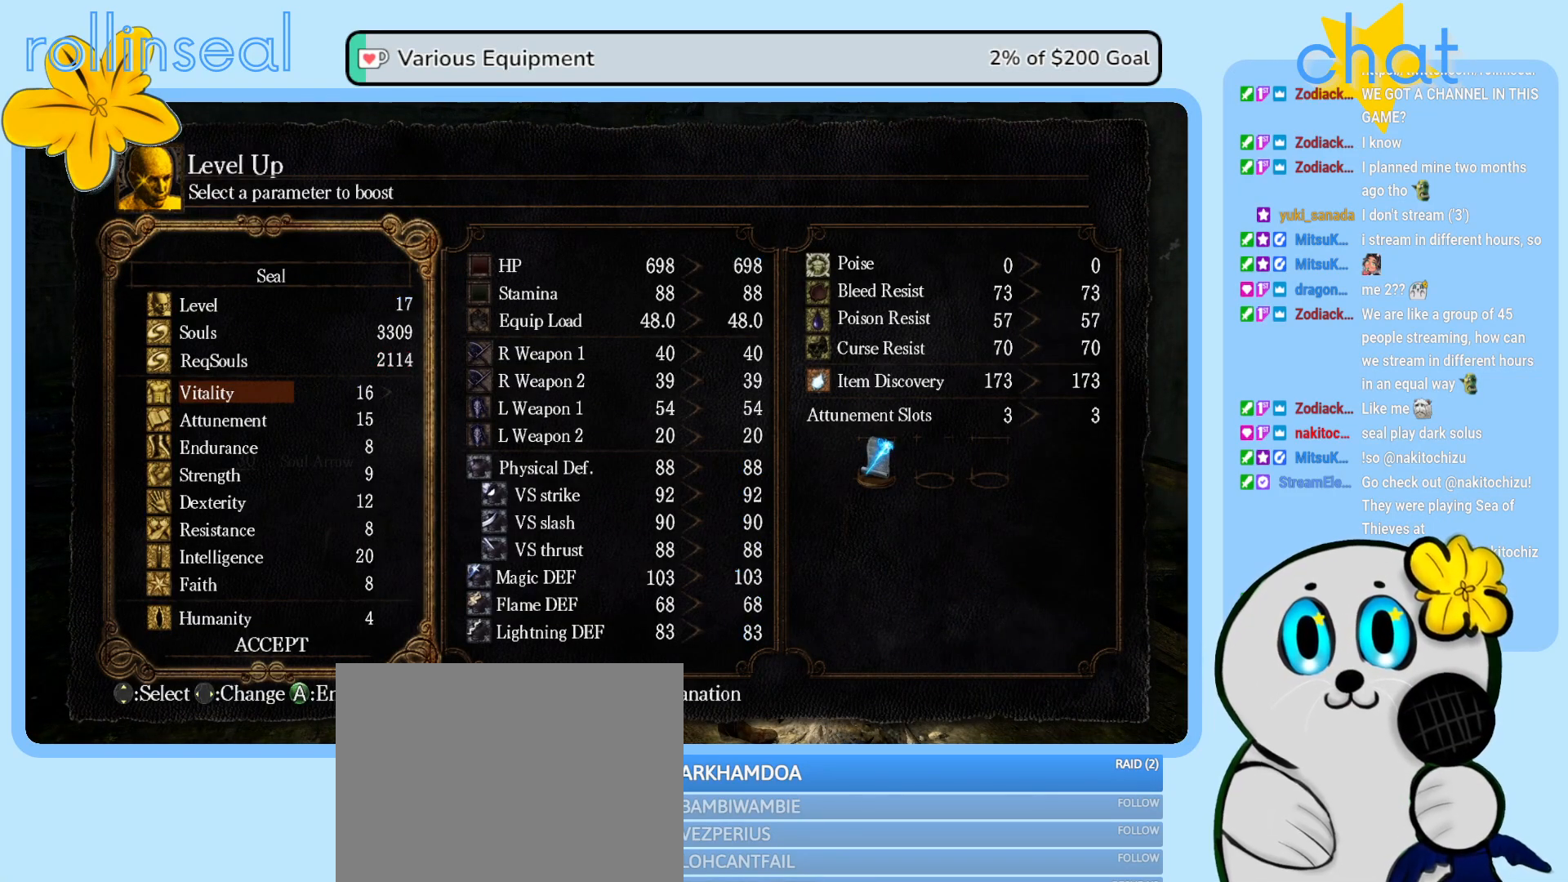
{"buttons": [], "left_stick": "center", "right_stick": "center", "events": []}
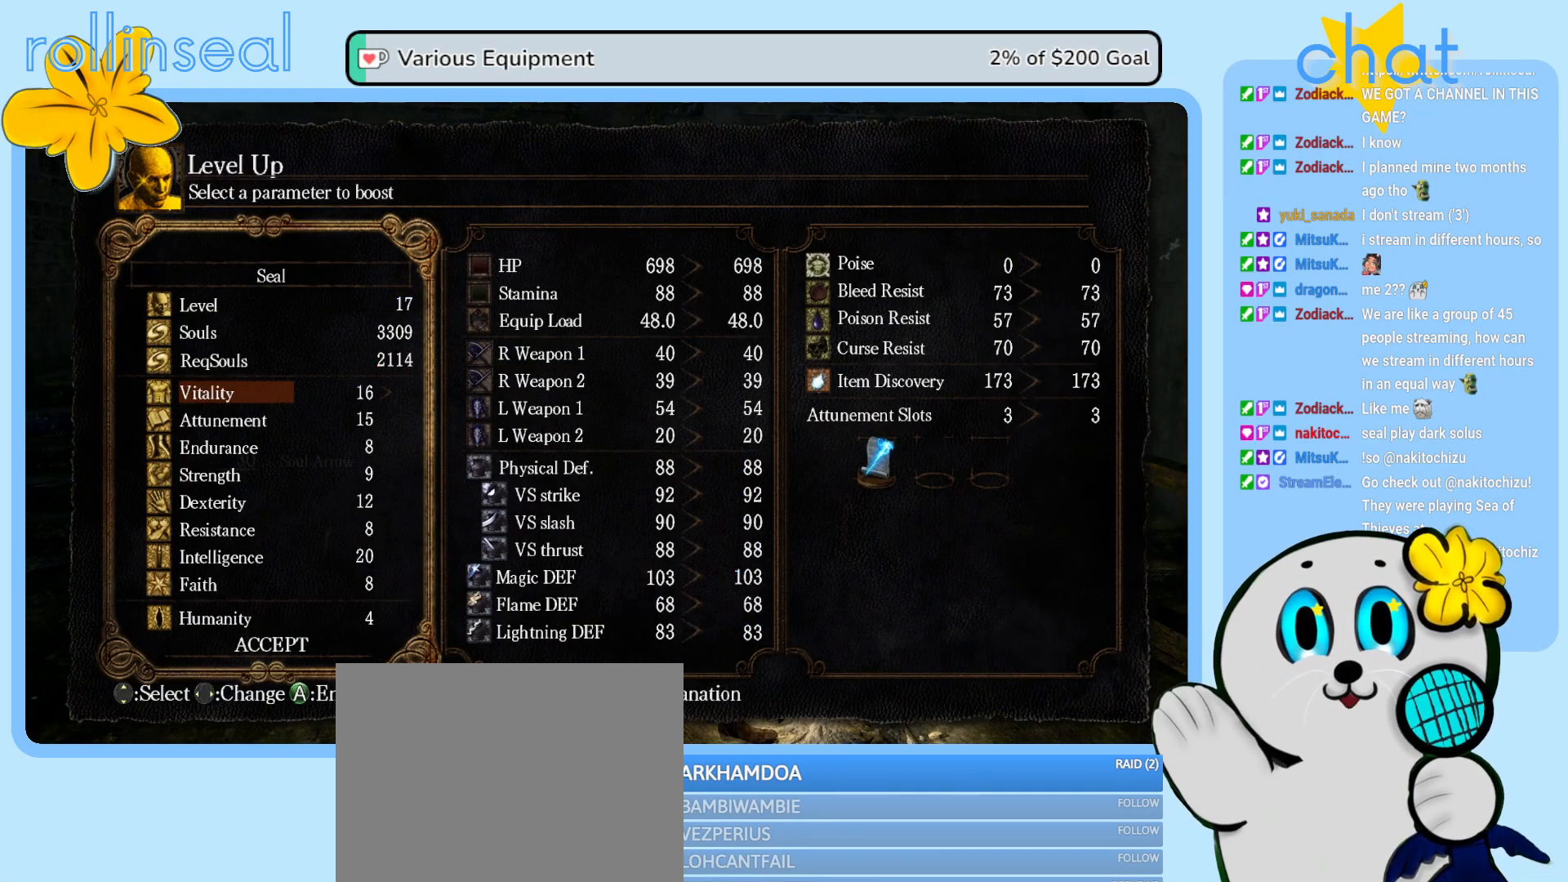
{"buttons": ["DPAD_DOWN"], "left_stick": "center", "right_stick": "center", "events": [[50, "DPAD_DOWN", "down"], [167, "DPAD_DOWN", "up"], [283, "DPAD_DOWN", "down"], [383, "DPAD_DOWN", "up"], [500, "DPAD_DOWN", "down"]]}
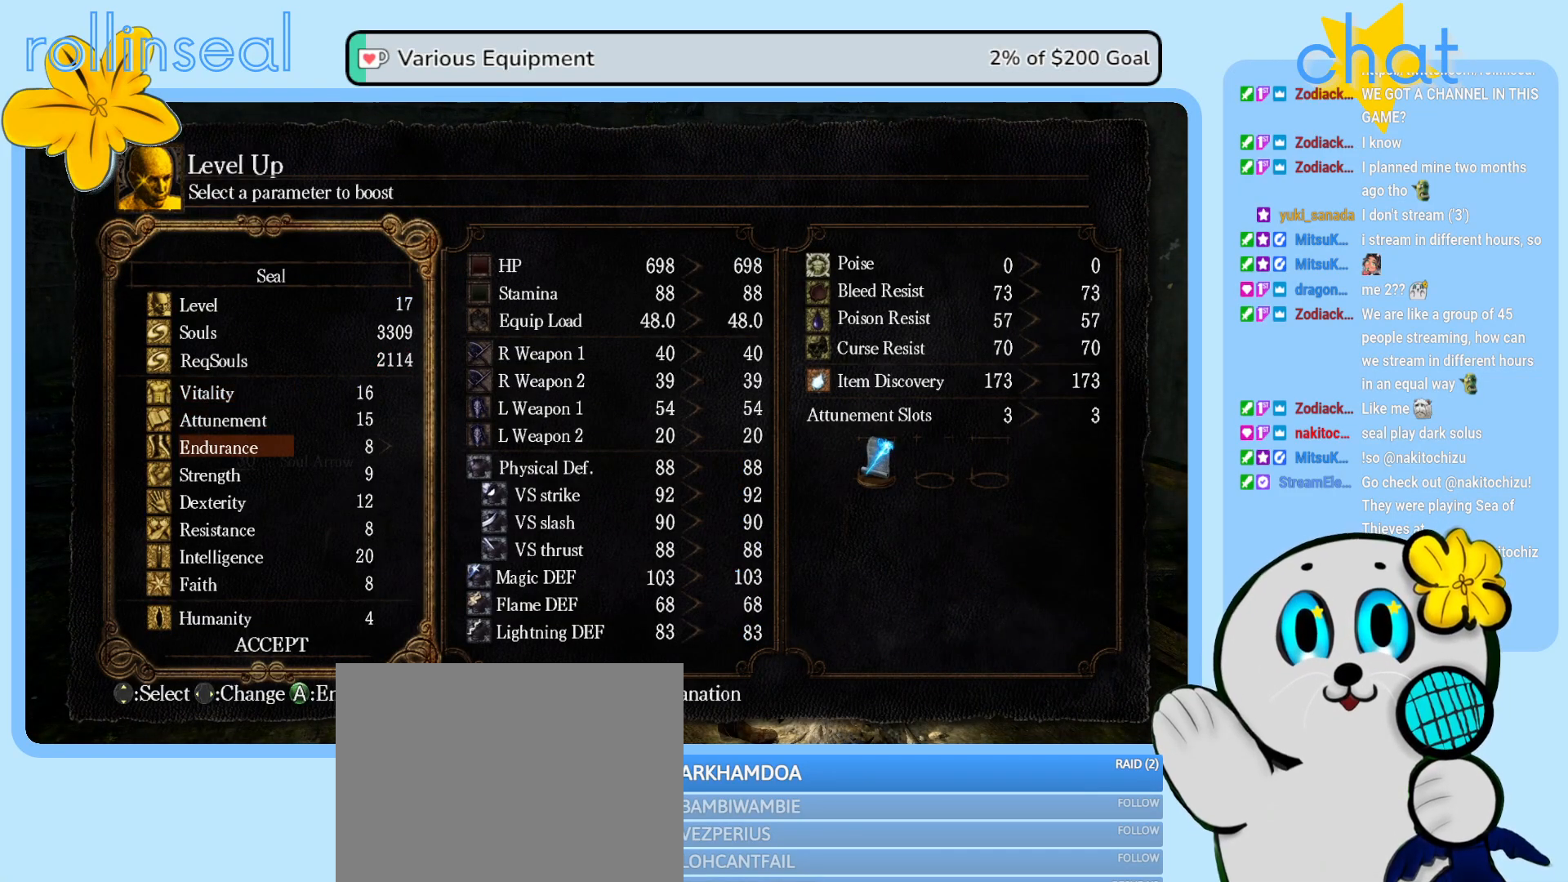
{"buttons": ["DPAD_DOWN"], "left_stick": "center", "right_stick": "center", "events": [[100, "DPAD_DOWN", "up"], [217, "DPAD_DOWN", "down"], [317, "DPAD_DOWN", "up"], [417, "DPAD_DOWN", "down"]]}
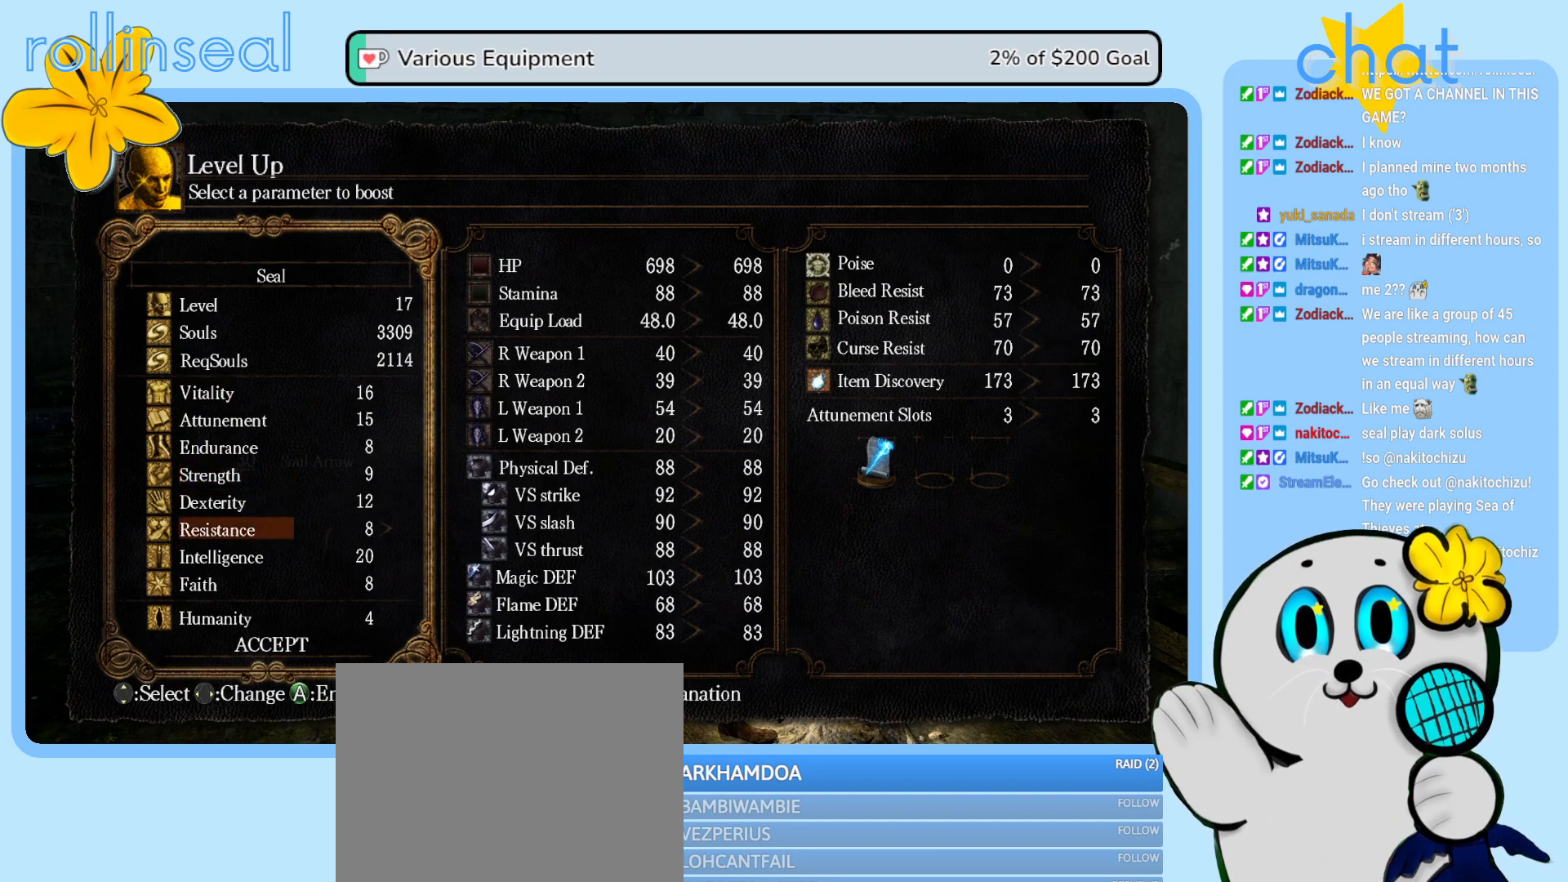
{"buttons": [], "left_stick": "center", "right_stick": "center", "events": [[50, "DPAD_DOWN", "up"], [150, "DPAD_DOWN", "down"], [250, "DPAD_DOWN", "up"]]}
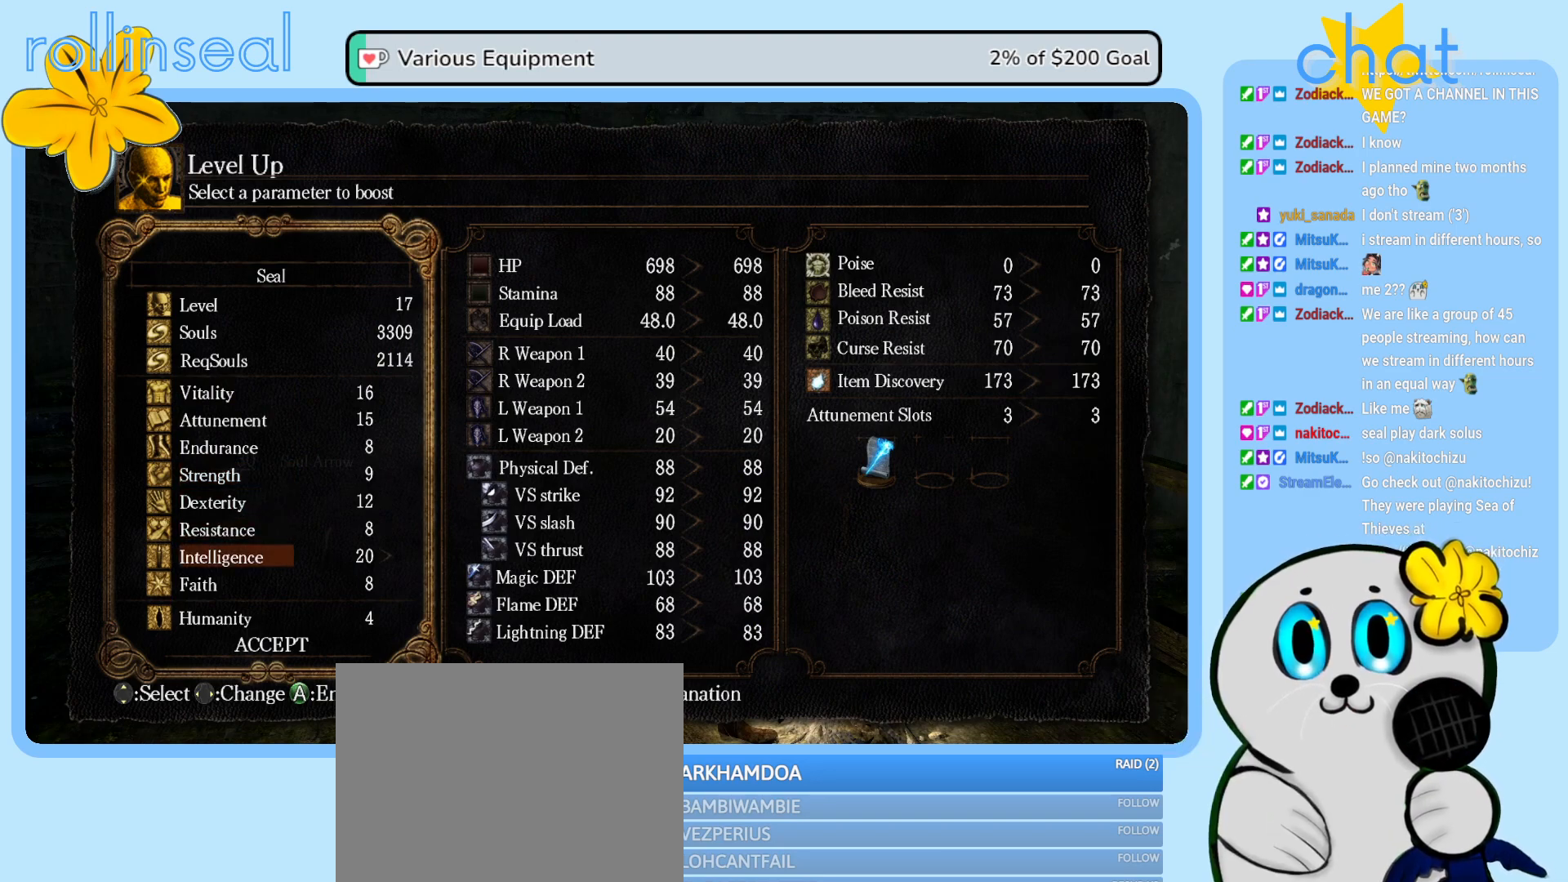
{"buttons": ["DPAD_RIGHT"], "left_stick": "center", "right_stick": "center", "events": [[433, "DPAD_RIGHT", "down"]]}
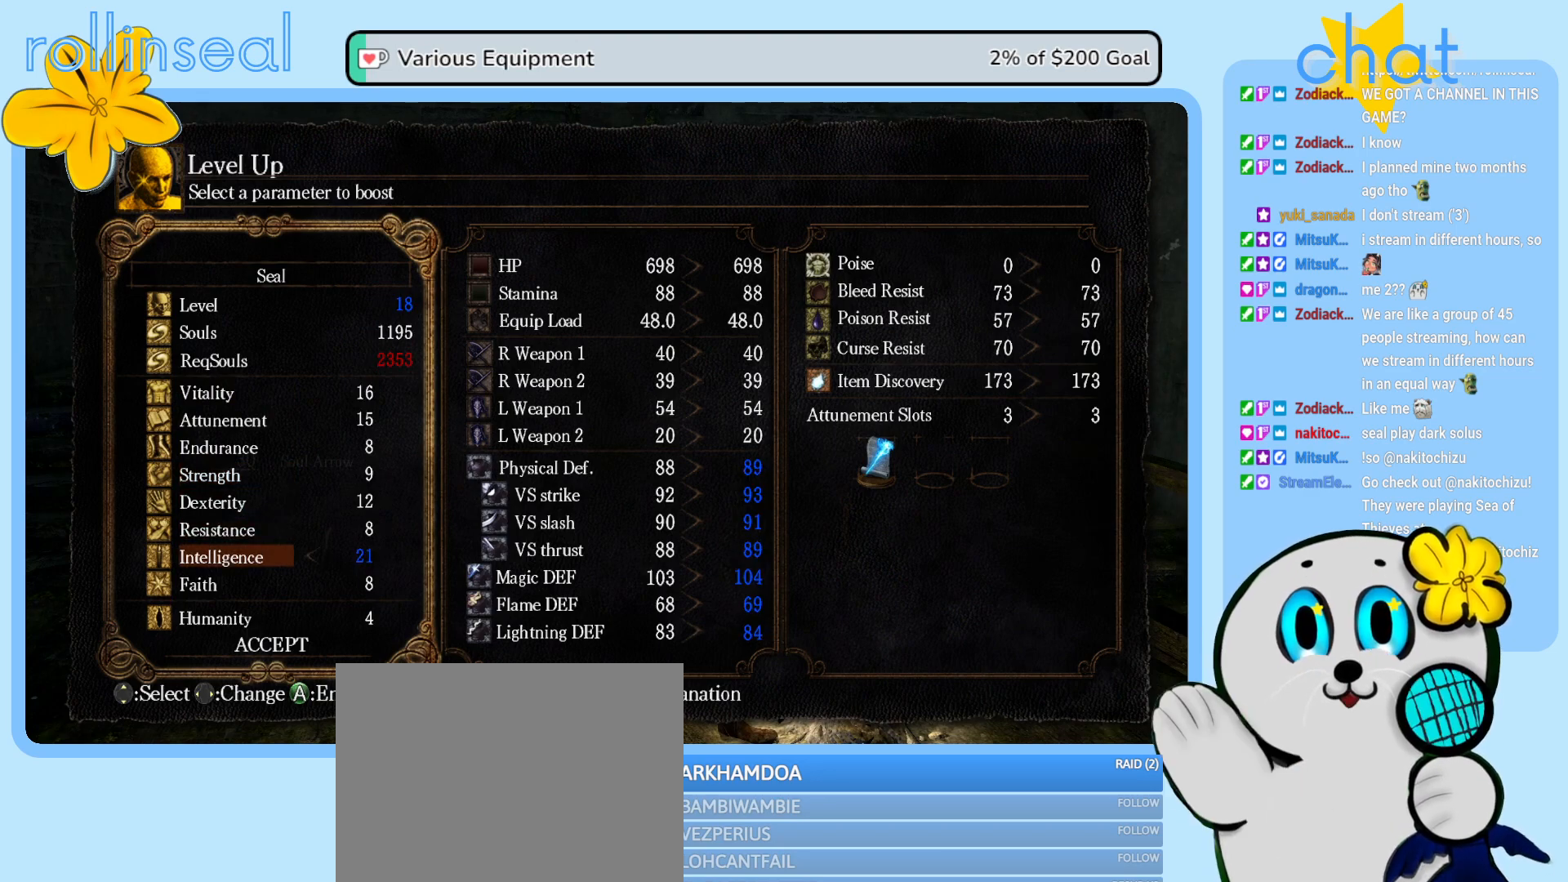
{"buttons": [], "left_stick": "center", "right_stick": "center", "events": [[67, "DPAD_RIGHT", "up"]]}
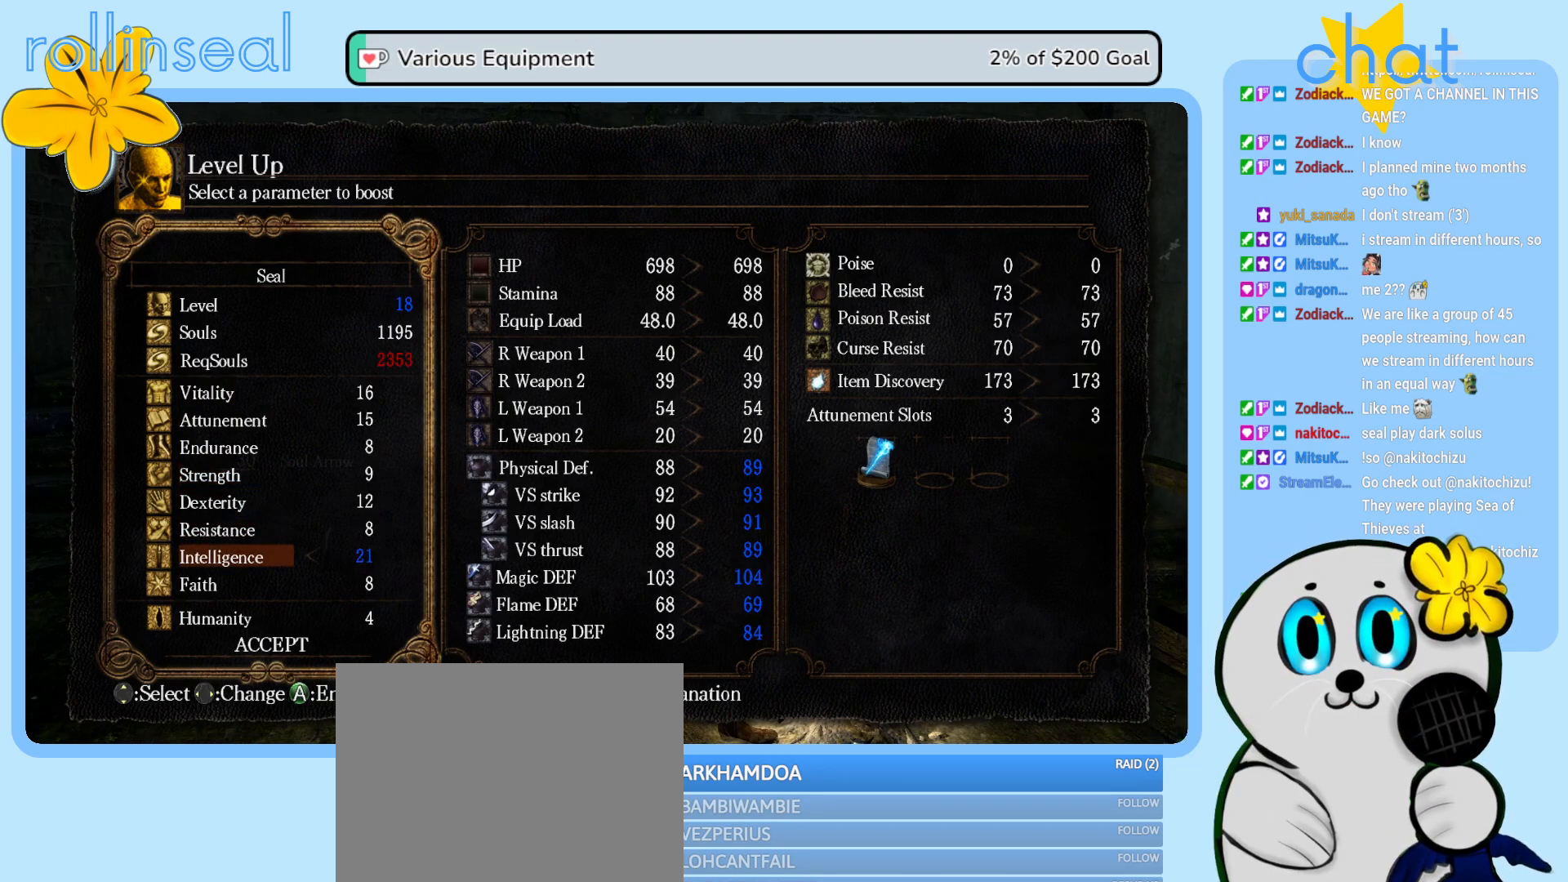
{"buttons": ["DPAD_LEFT"], "left_stick": "center", "right_stick": "center", "events": [[100, "A", "down"], [250, "A", "up"], [467, "DPAD_LEFT", "down"]]}
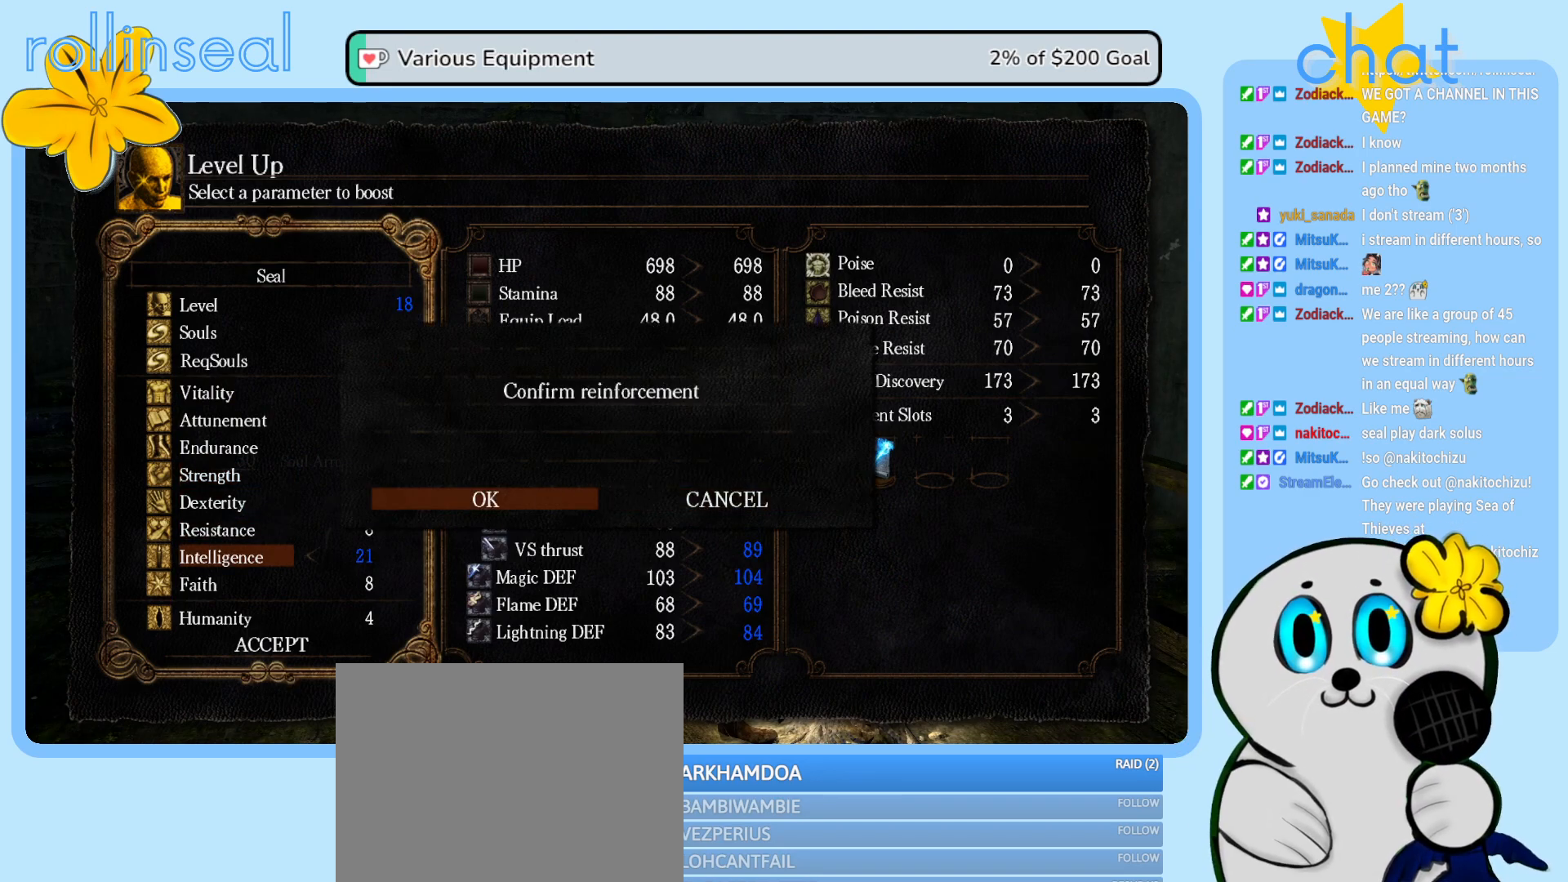
{"buttons": [], "left_stick": "center", "right_stick": "center", "events": [[100, "DPAD_LEFT", "up"], [250, "A", "down"], [367, "A", "up"]]}
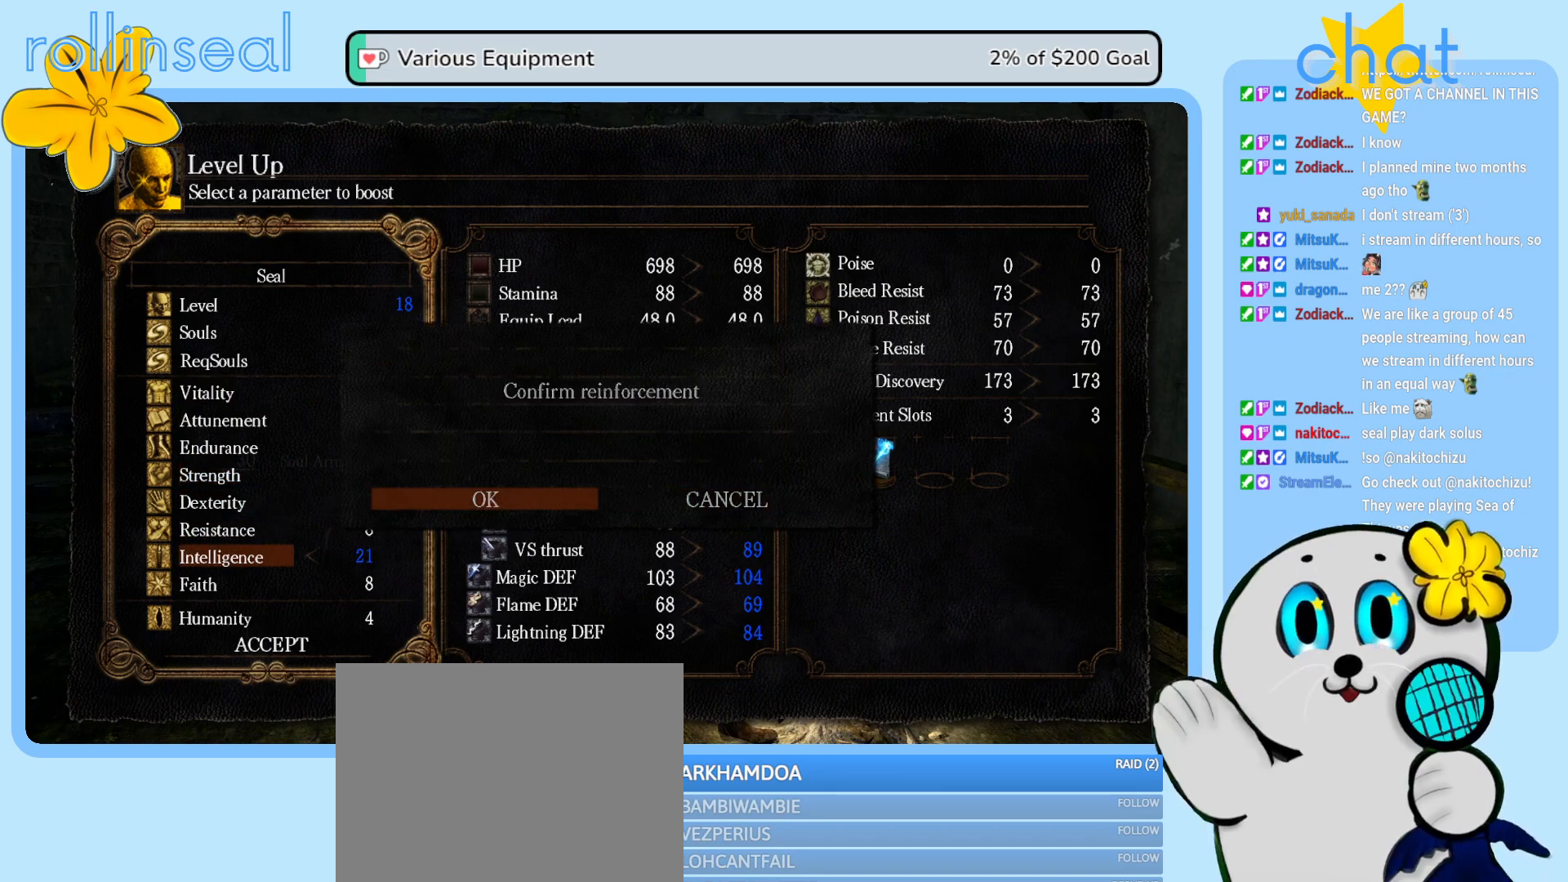
{"buttons": [], "left_stick": "center", "right_stick": "center", "events": []}
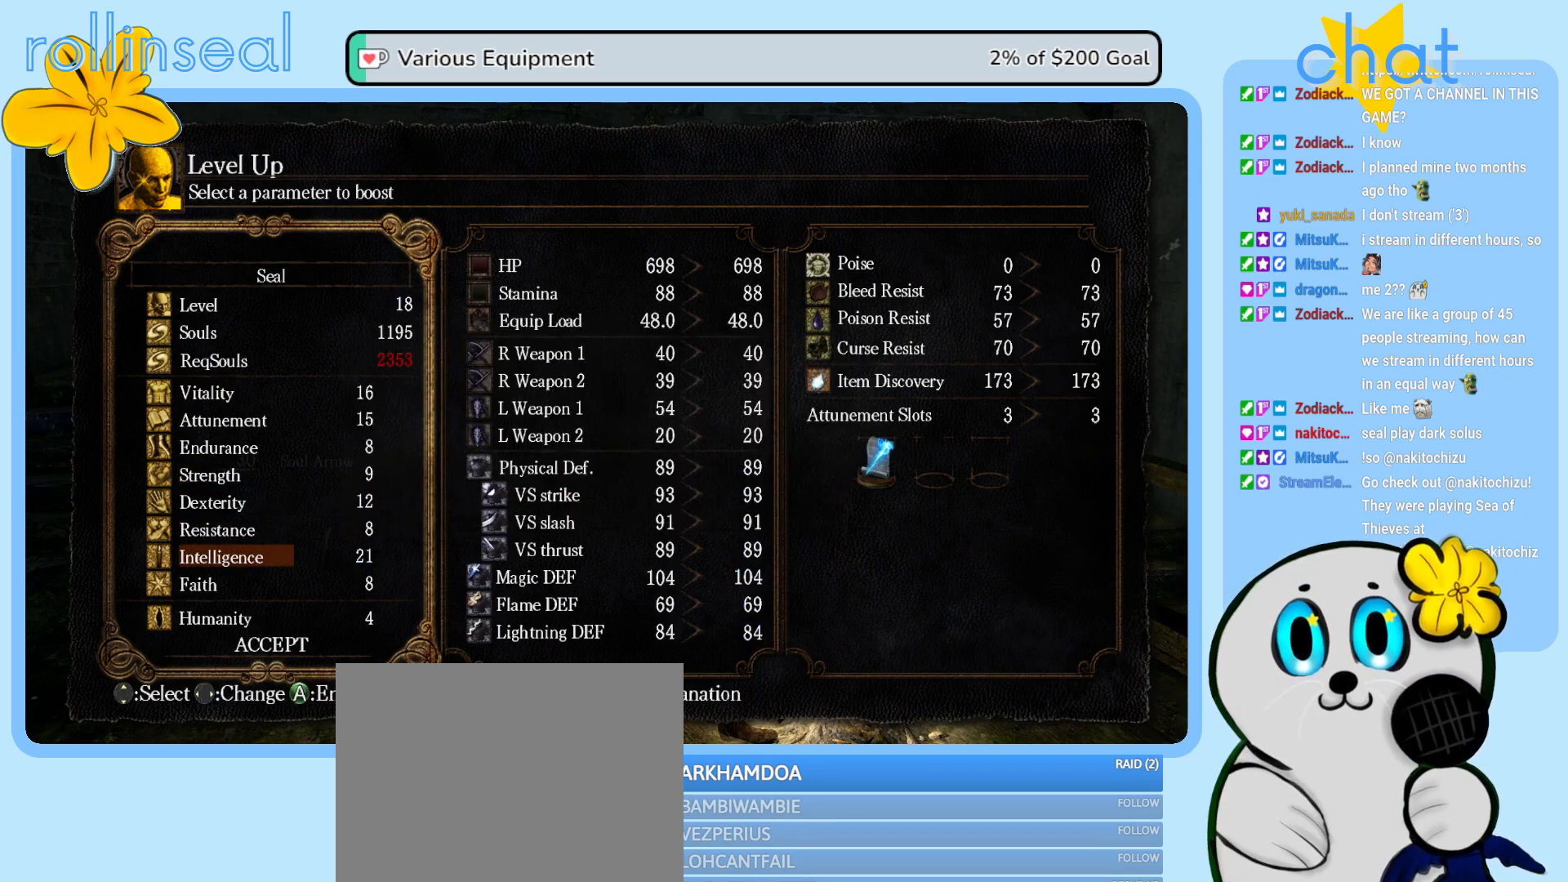
{"buttons": [], "left_stick": "center", "right_stick": "center", "events": [[200, "B", "down"], [317, "B", "up"]]}
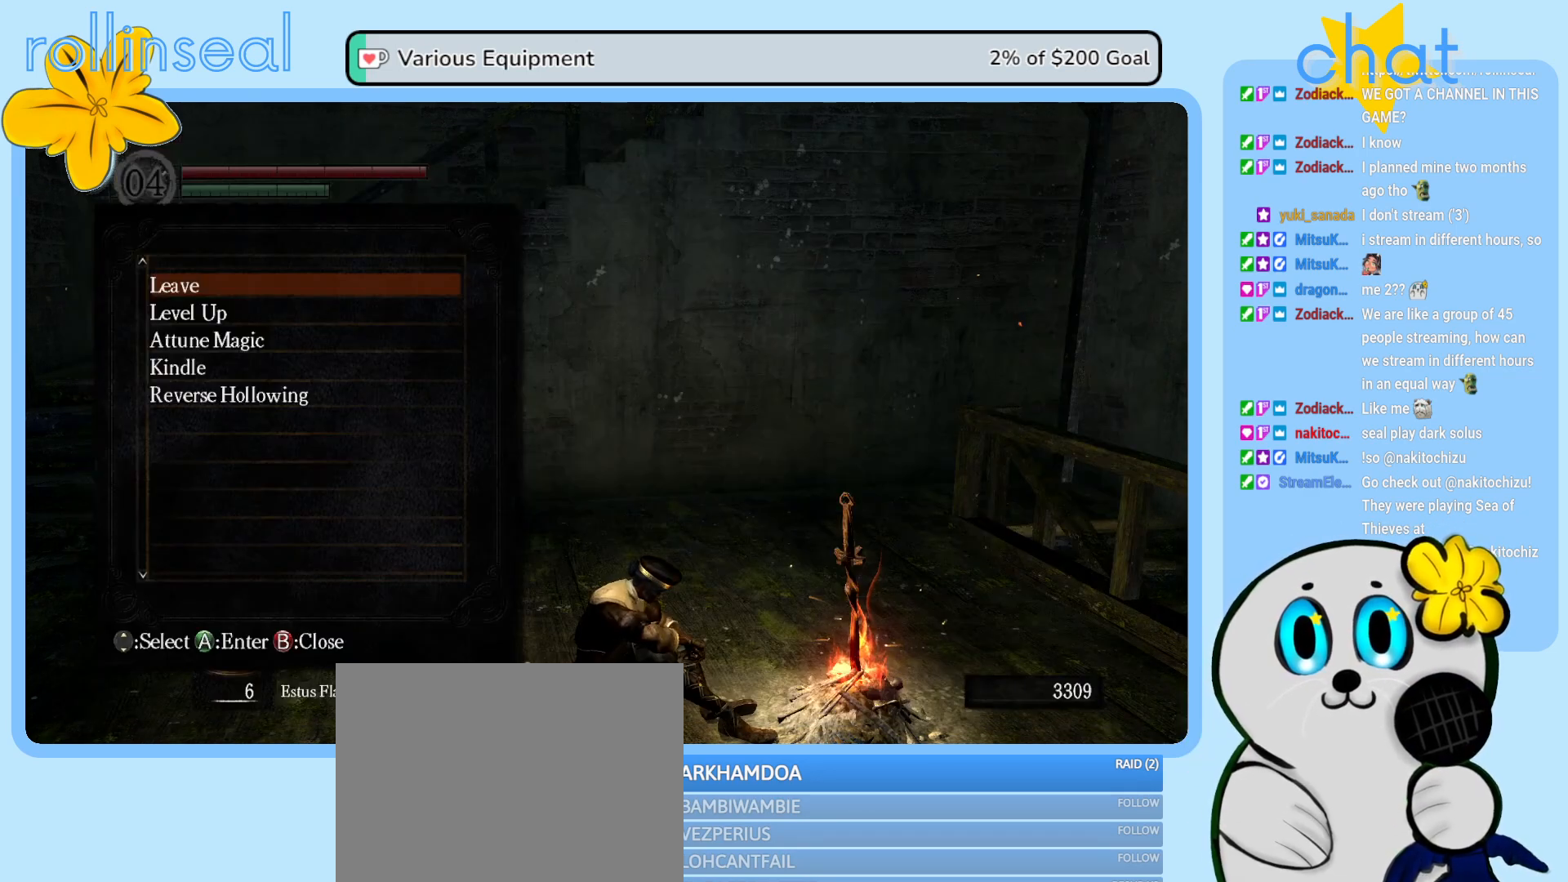
{"buttons": [], "left_stick": "center", "right_stick": "center", "events": [[250, "B", "down"], [367, "B", "up"]]}
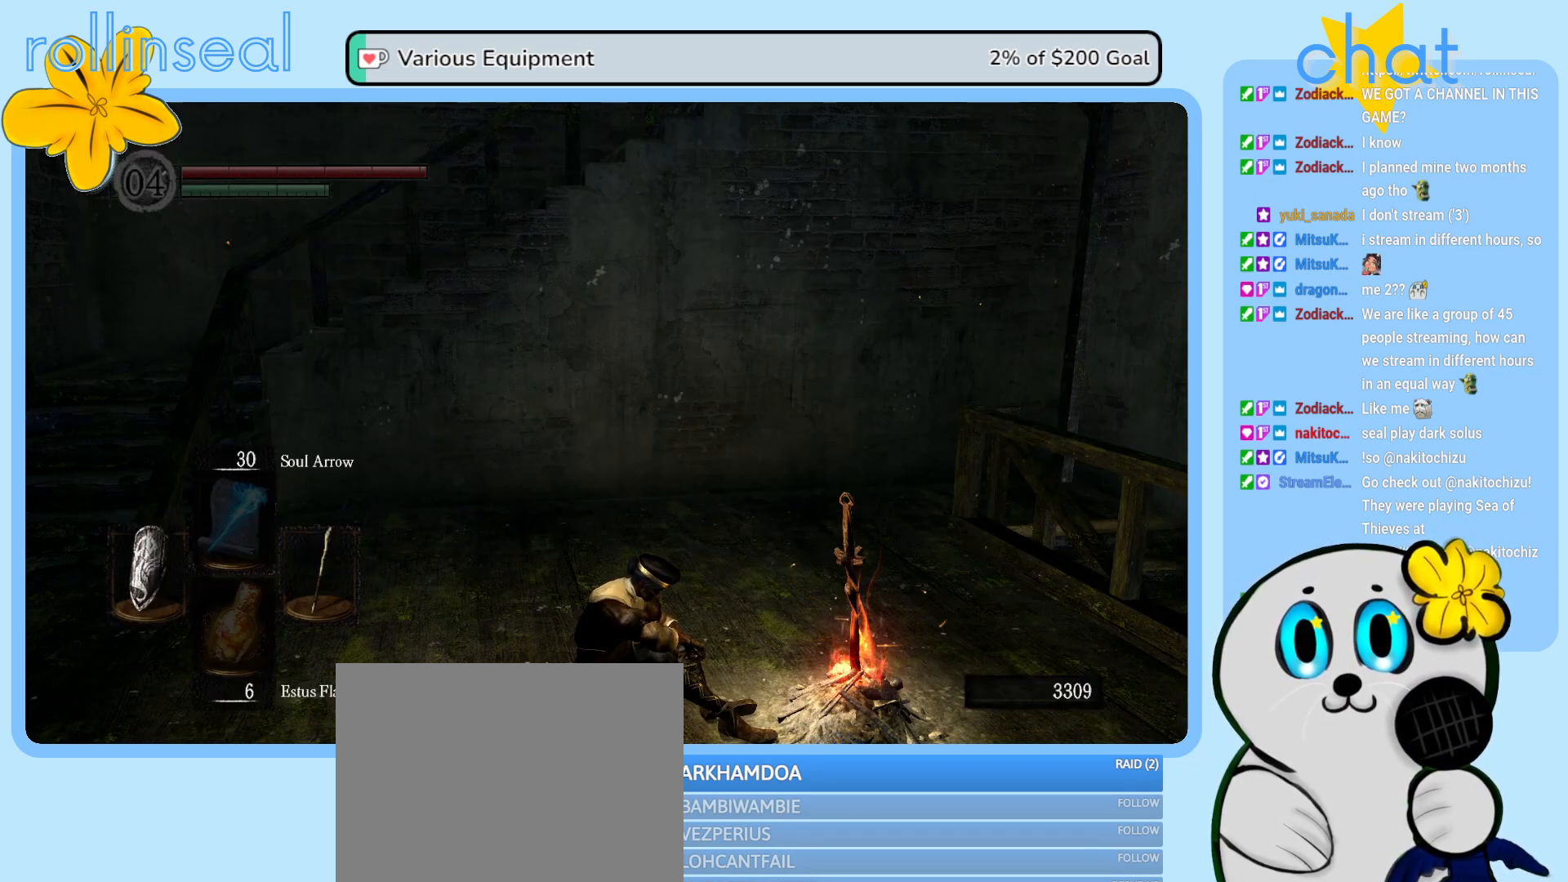
{"buttons": [], "left_stick": "center", "right_stick": "center", "events": []}
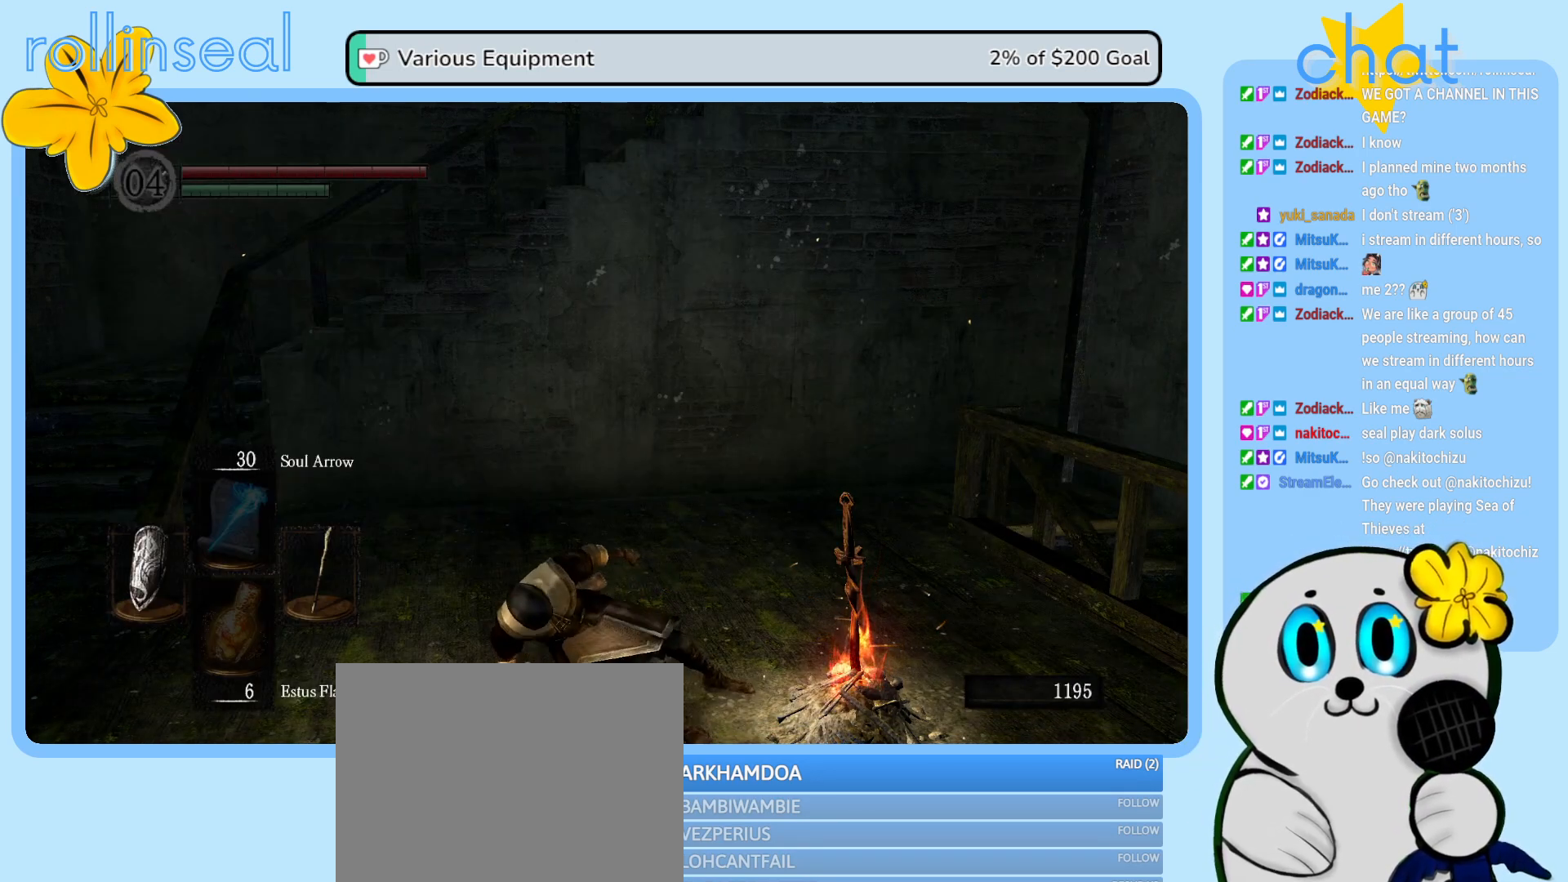
{"buttons": [], "left_stick": "center", "right_stick": "left", "events": [[100, "right_stick", "left"]]}
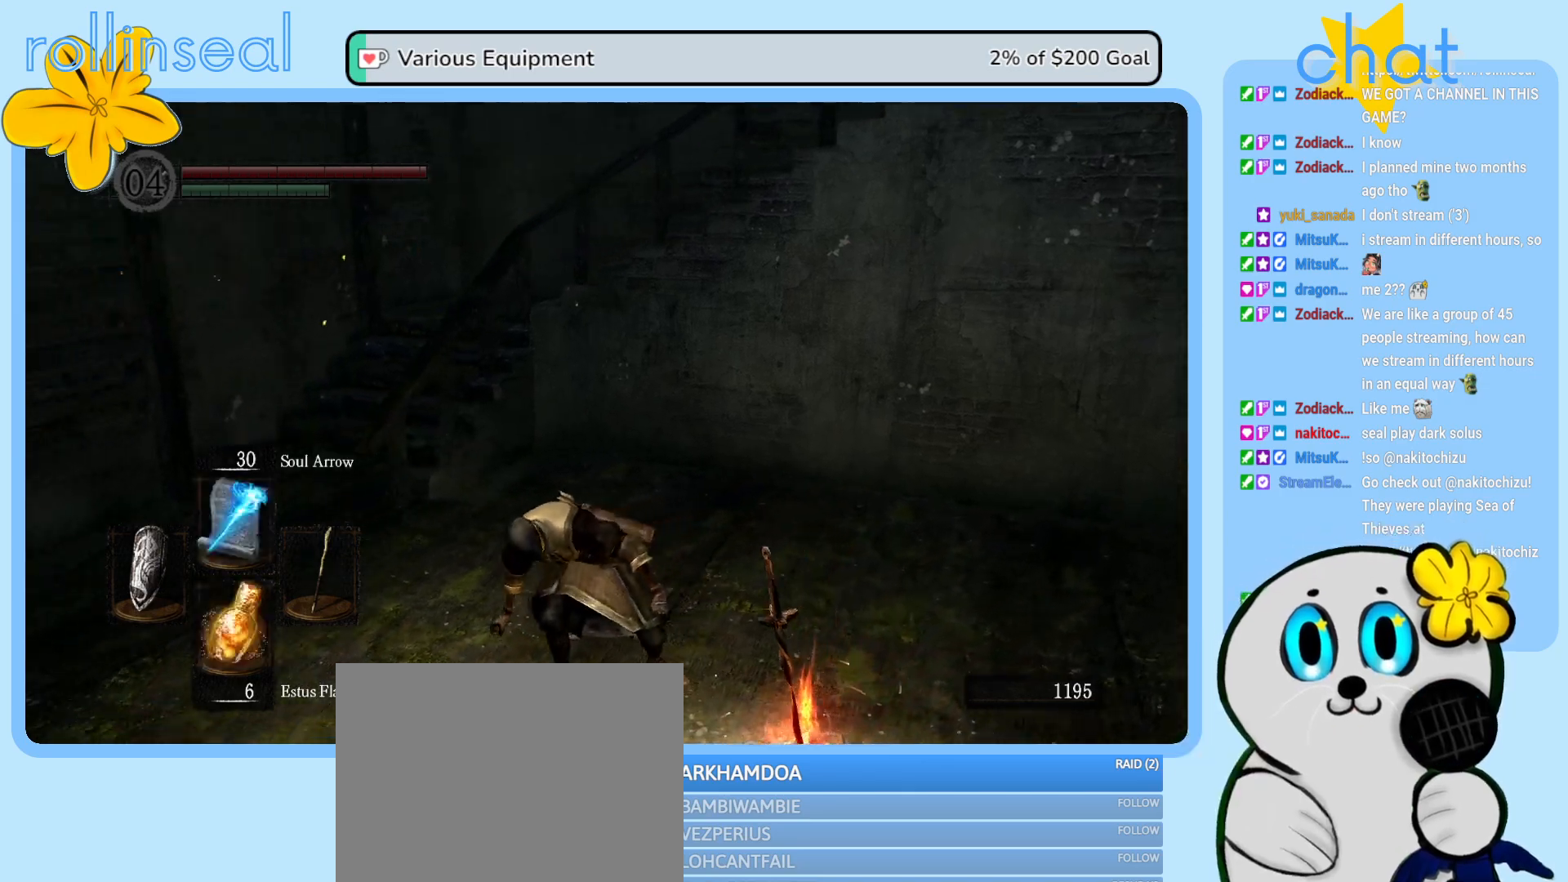
{"buttons": [], "left_stick": "left", "right_stick": "center", "events": [[233, "right_stick", "center"], [283, "left_stick", "left"]]}
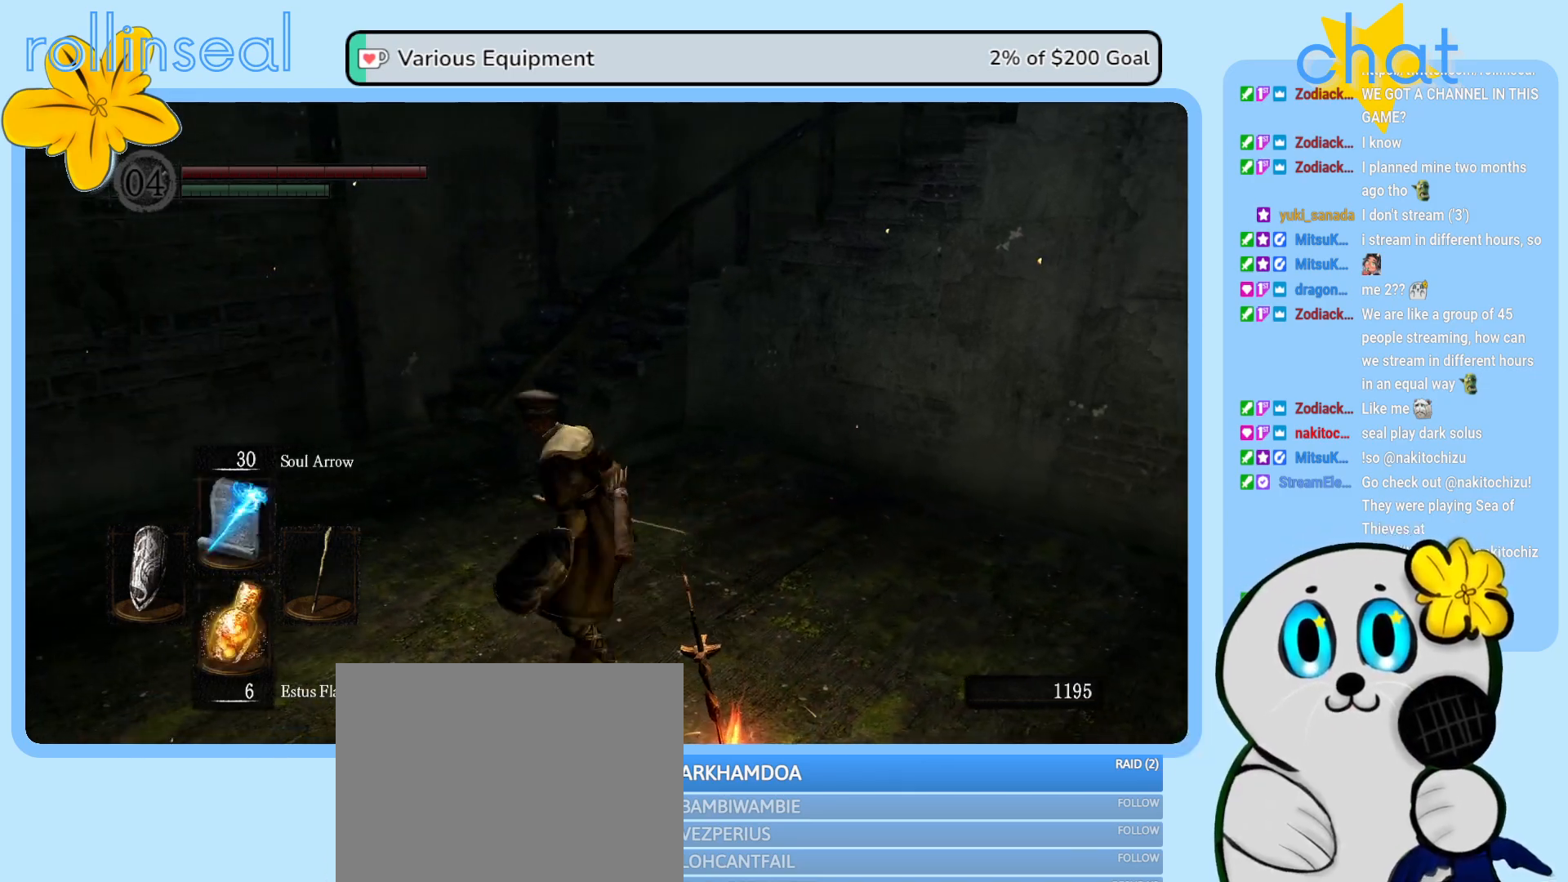
{"buttons": [], "left_stick": "up-left", "right_stick": "right", "events": [[50, "left_stick", "up-left"], [450, "right_stick", "right"]]}